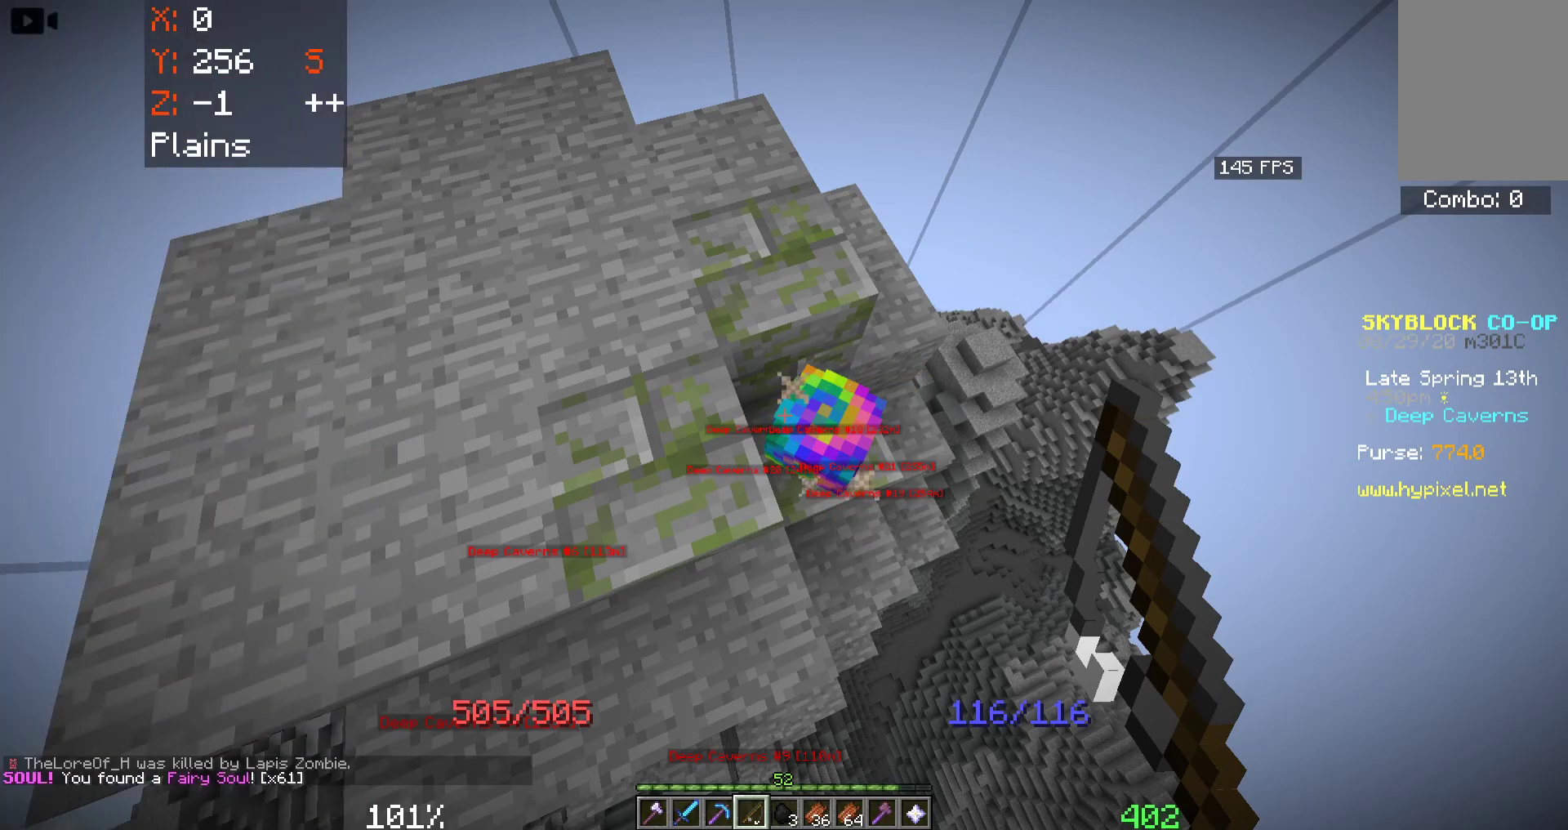
Gameplay with keyboard and mouse; each line is a JSON object with the keys and mouse buttons held at the frame after it. "events" lists presses ("down") and releases ("up") of "a", "d", "s", "space", "w", "mouse_left" and "mouse_right" between this image and that frame as [ms after this image, input, new state], when the widget could be followed in between. "mouse_left", "mouse_right" = the "left", "right" buttons of the "mouse" list. No other keys are recorded. Fast repeated clicks can show as one long hold. Mouse movement is not recorded.
{"keys": ["space", "w"], "mouse": [], "events": [[283, "w", "down"], [466, "space", "down"]]}
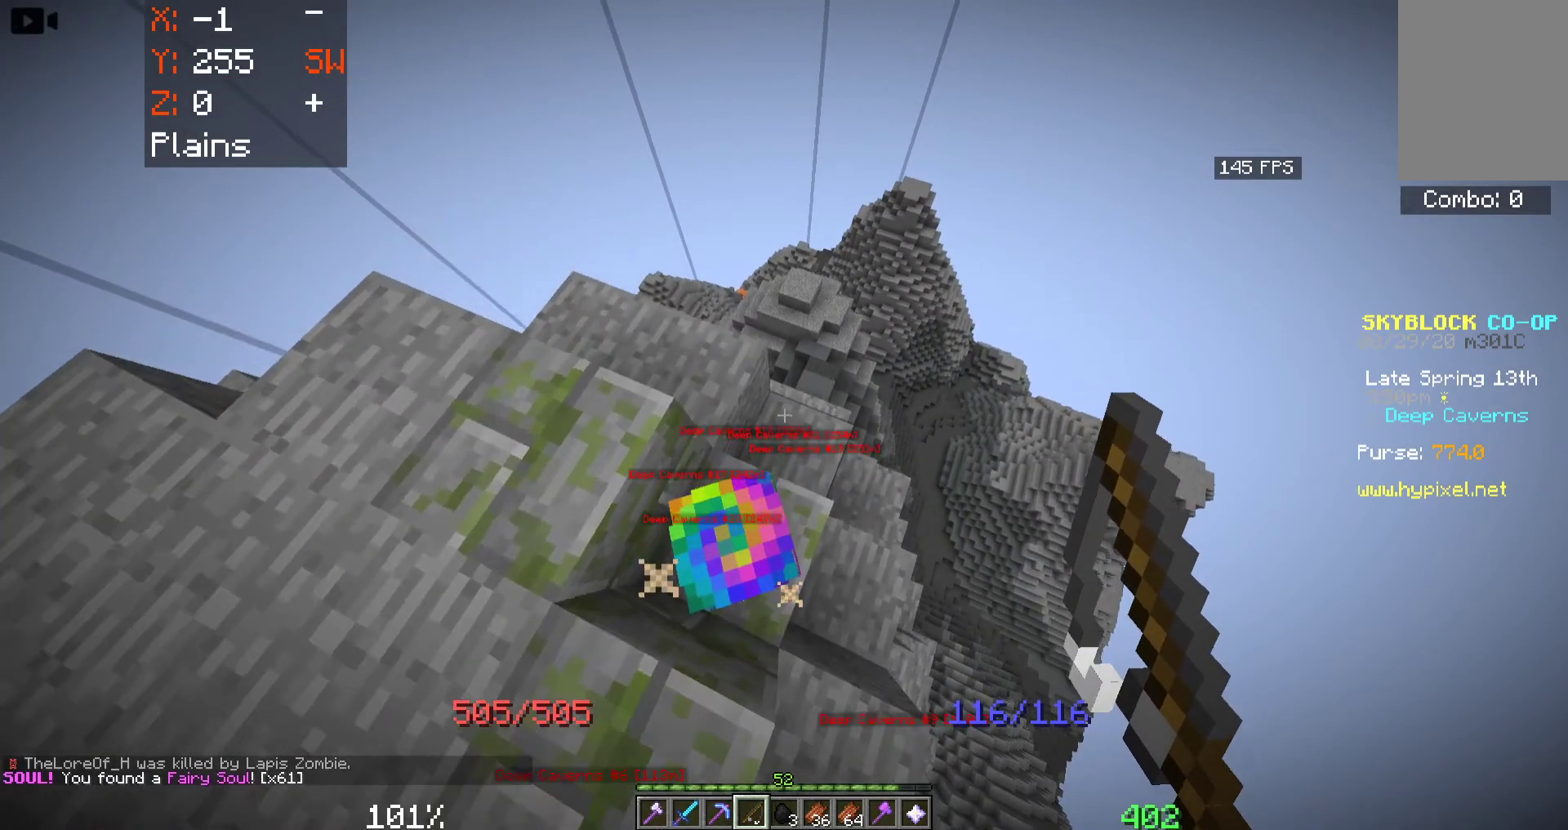
{"keys": ["space", "w"], "mouse": [], "events": []}
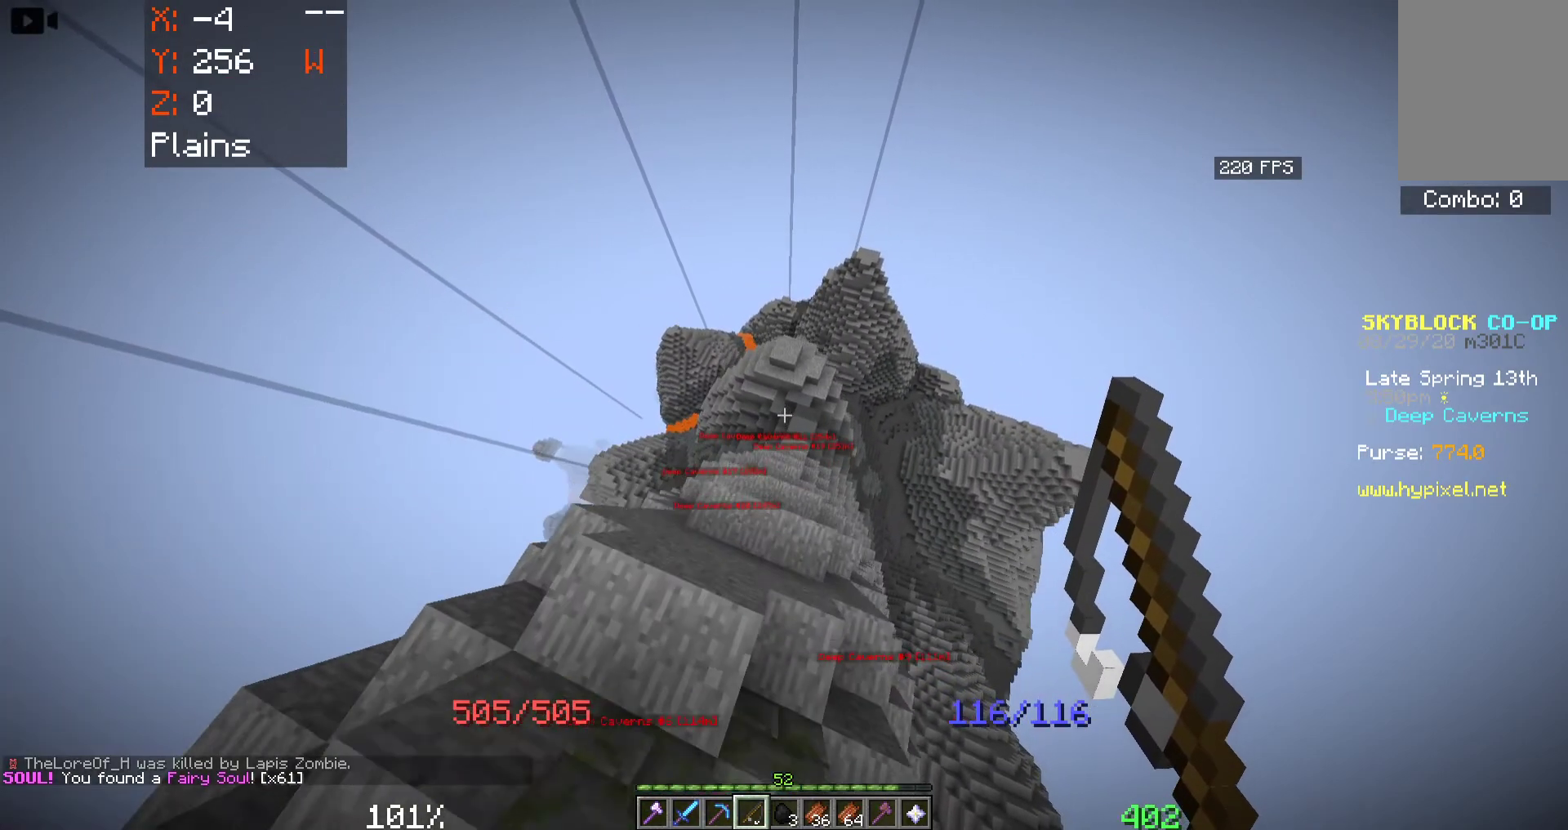
{"keys": ["space", "w"], "mouse": ["right"], "events": [[383, "mouse_right", "down"]]}
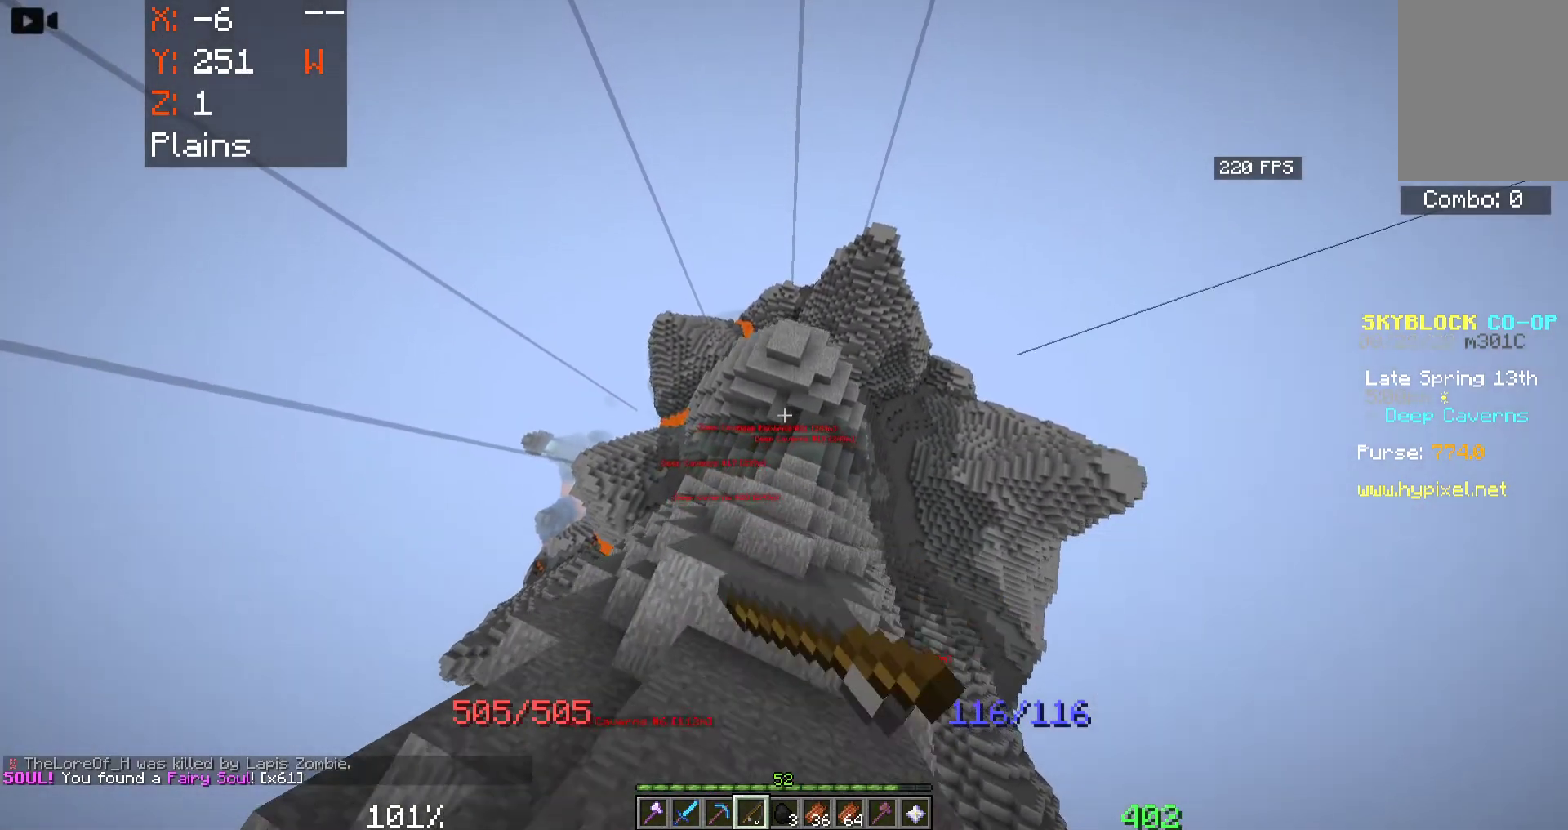
{"keys": ["space", "w"], "mouse": [], "events": [[33, "mouse_right", "up"], [100, "mouse_right", "down"], [250, "mouse_right", "up"]]}
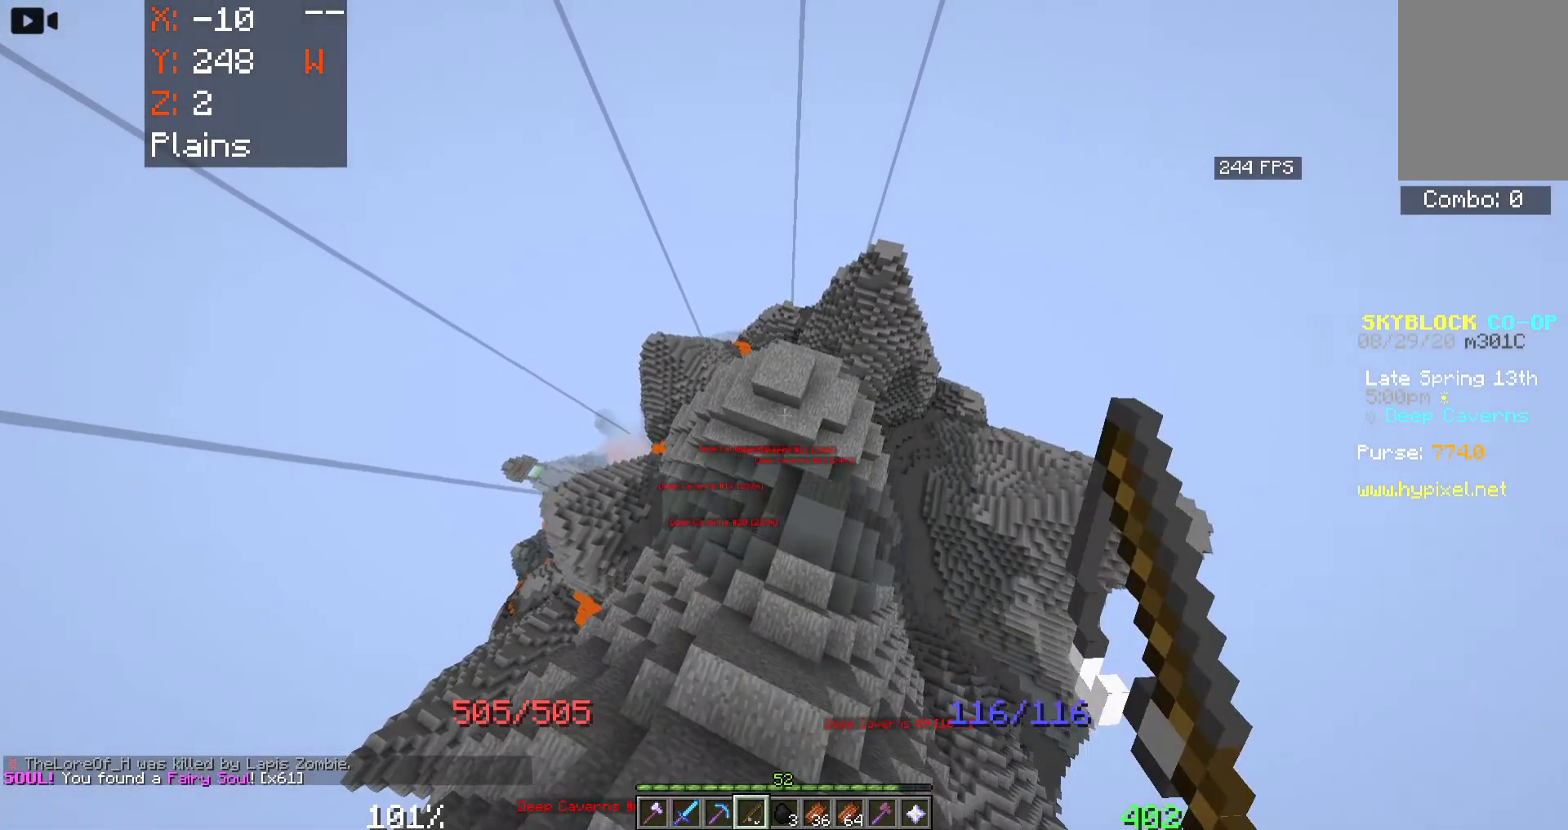
{"keys": ["space", "w"], "mouse": [], "events": [[133, "d", "down"], [133, "w", "up"], [366, "w", "down"], [466, "d", "up"]]}
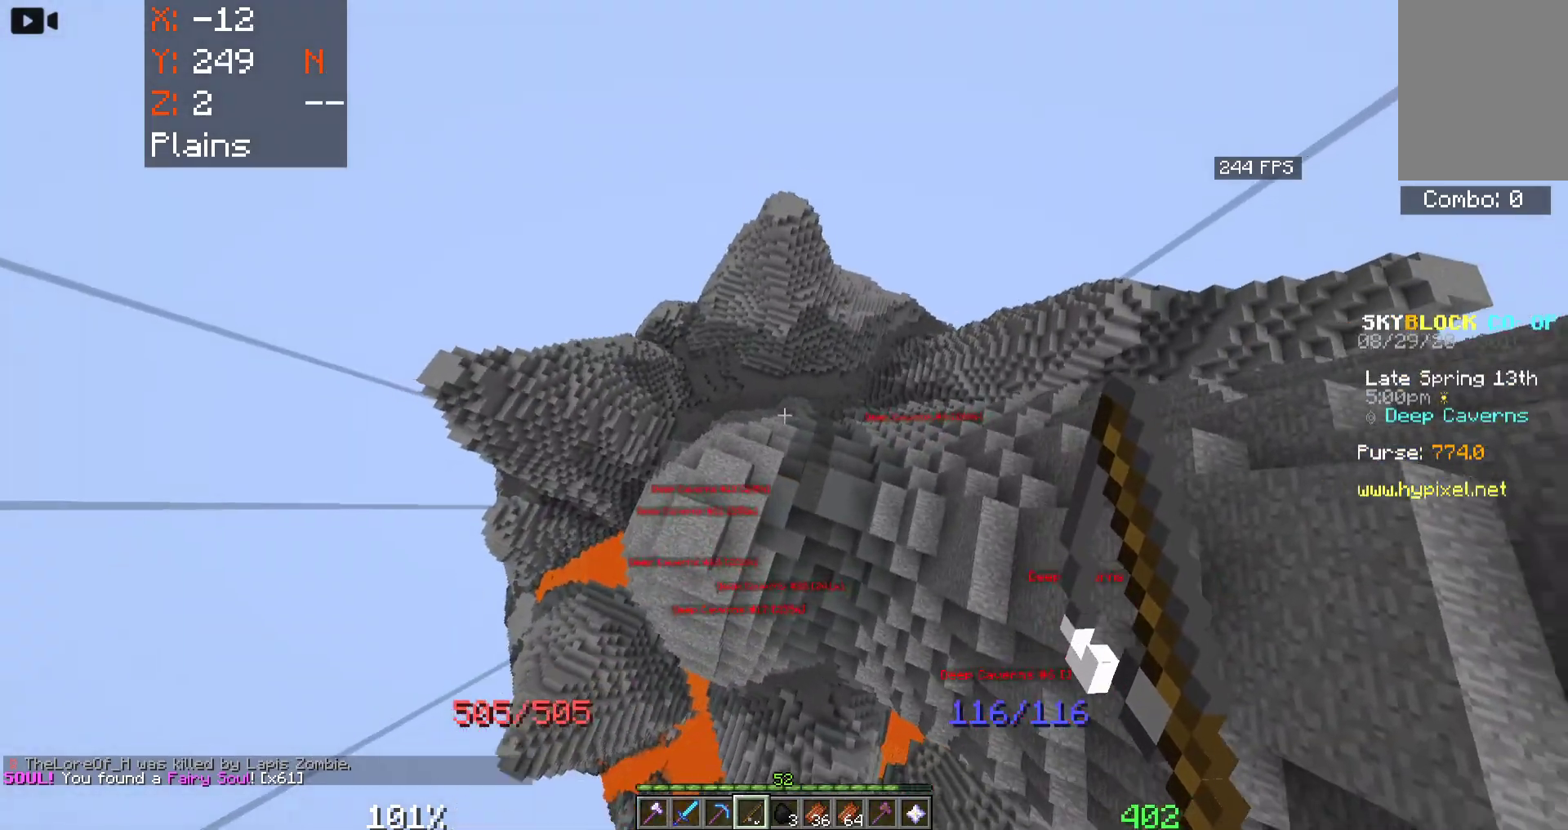
{"keys": ["d", "space", "w"], "mouse": [], "events": [[150, "d", "down"]]}
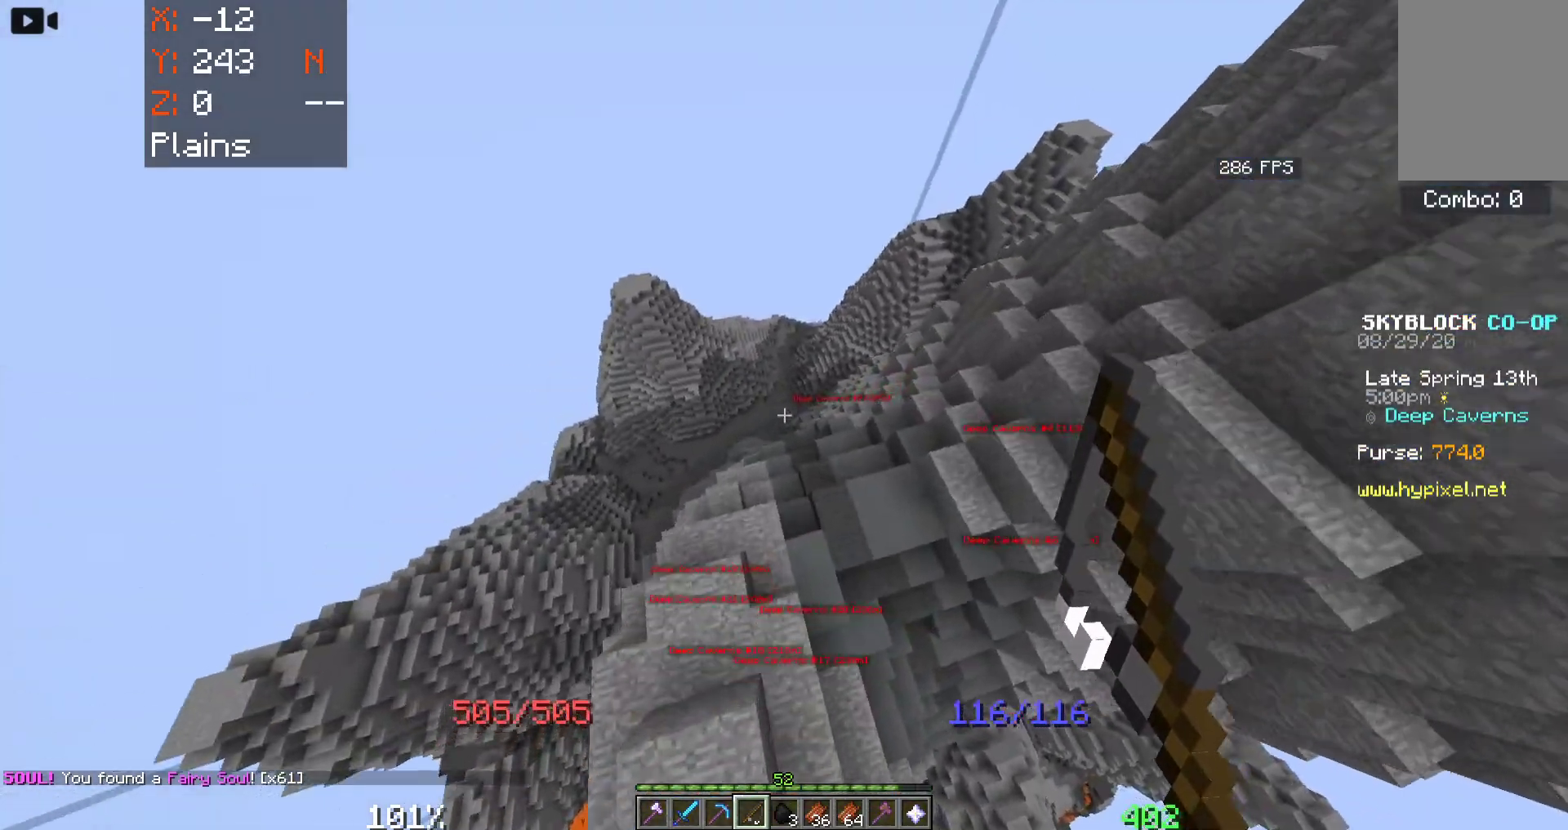
{"keys": ["space", "w"], "mouse": [], "events": [[216, "d", "up"]]}
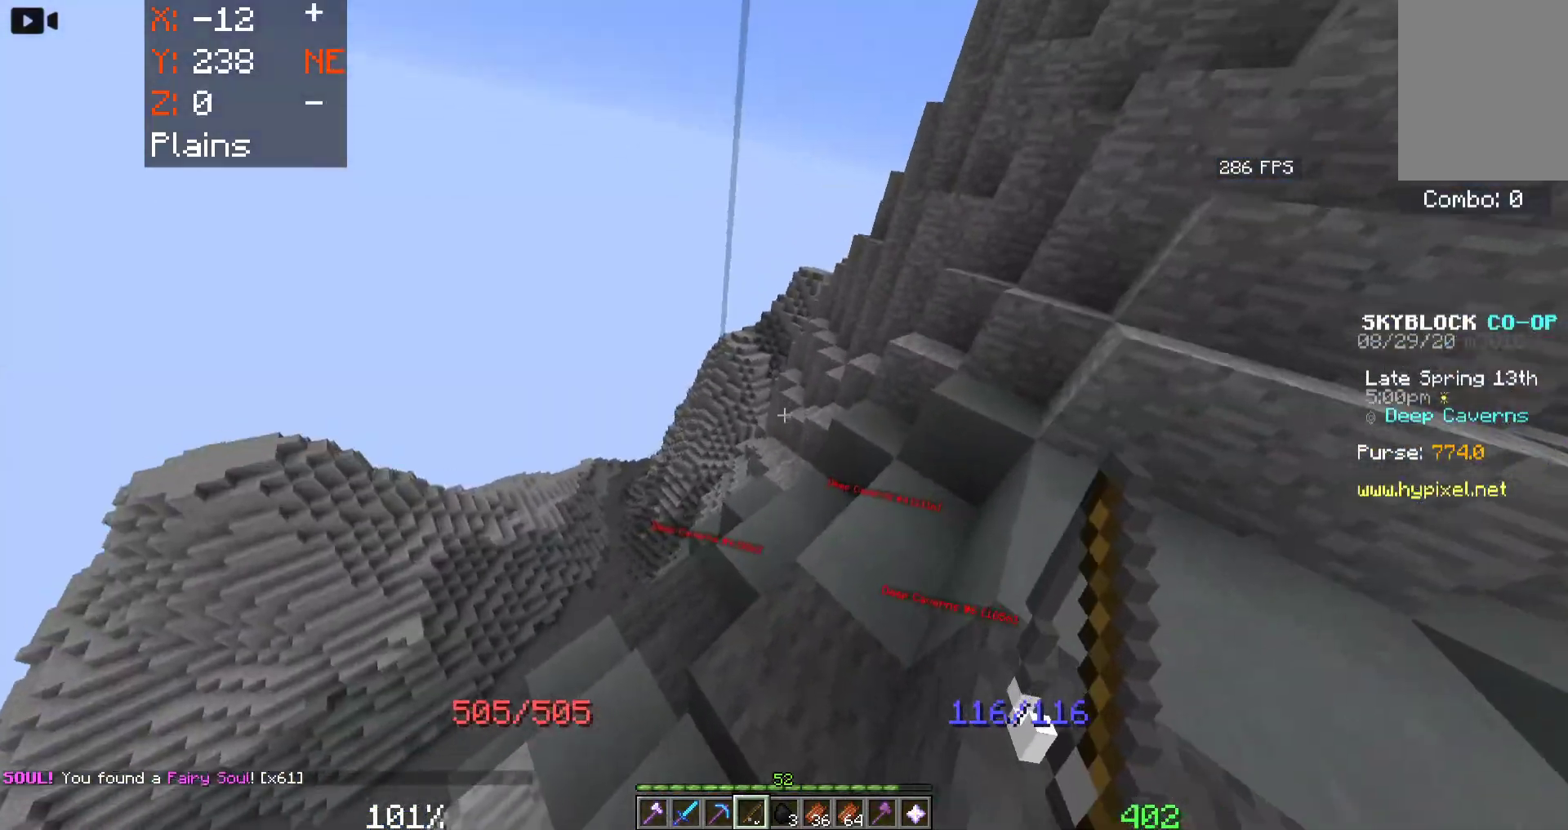
{"keys": ["a", "space", "w"], "mouse": [], "events": [[33, "a", "down"]]}
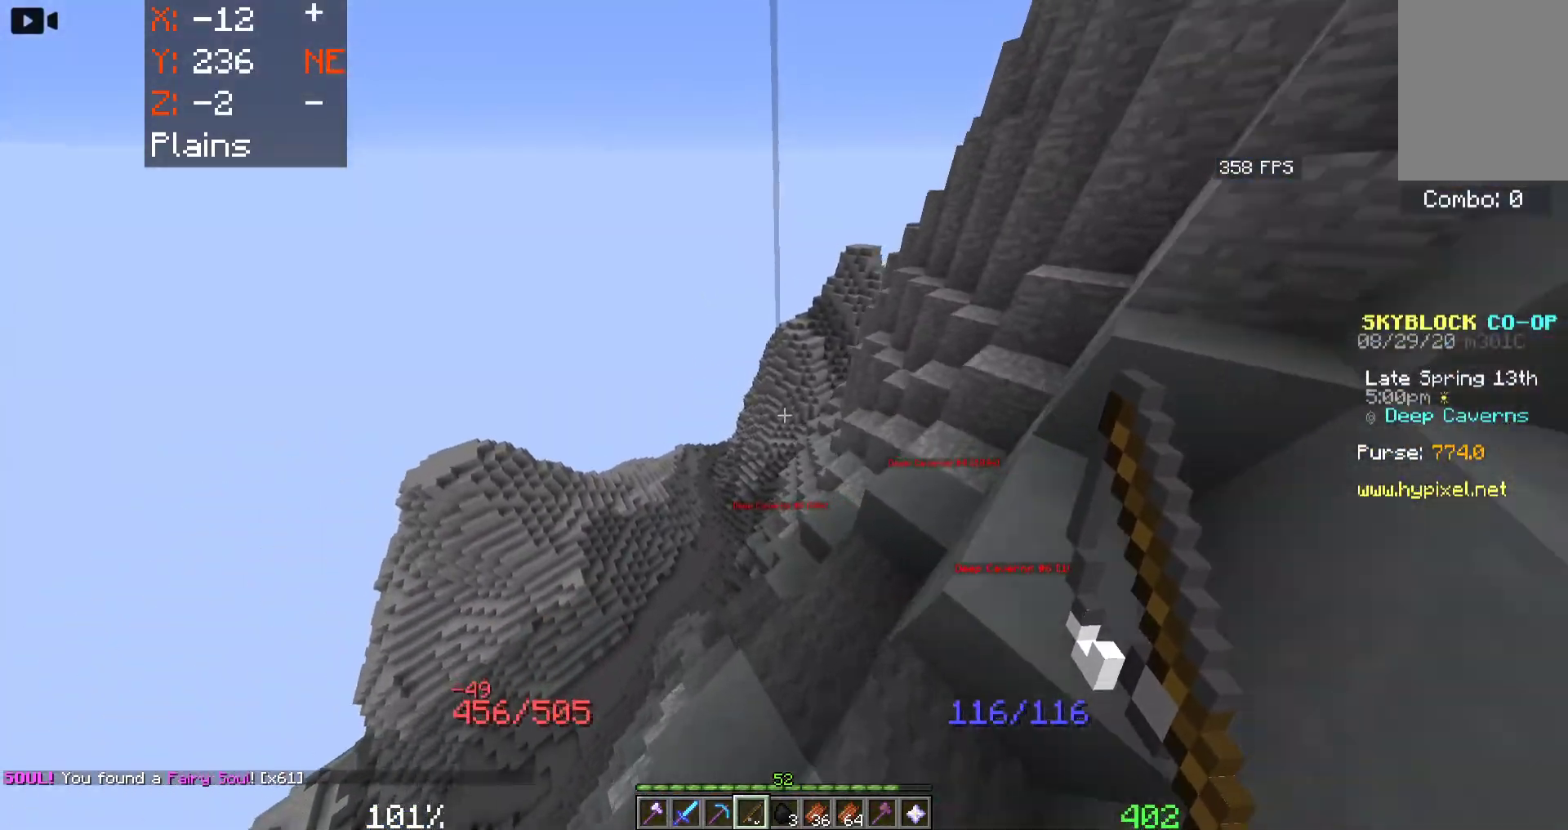
{"keys": ["space", "w"], "mouse": [], "events": [[333, "mouse_right", "down"], [450, "a", "up"], [500, "mouse_right", "up"]]}
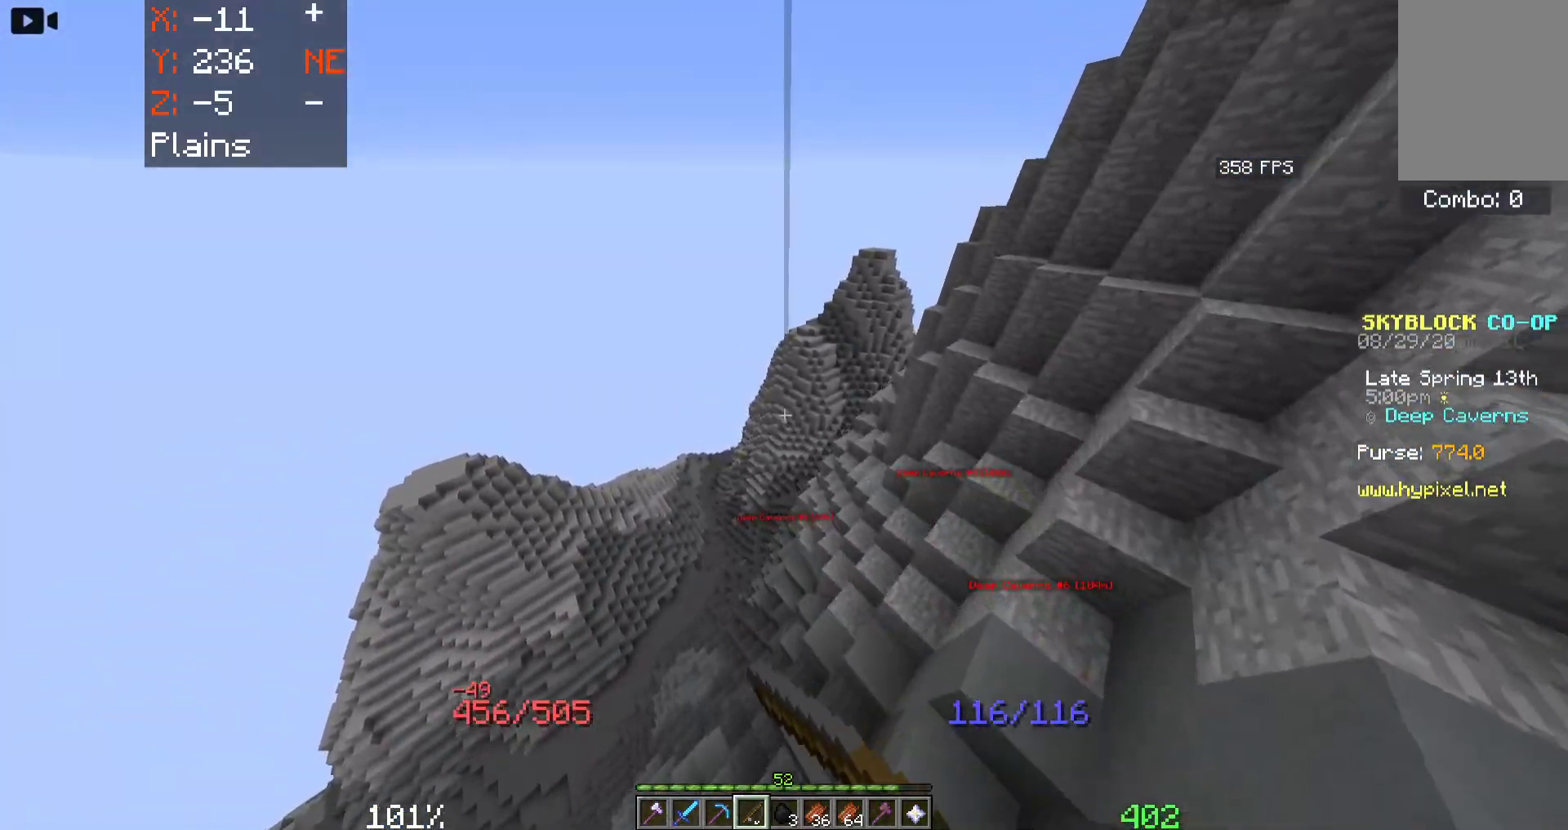
{"keys": ["space", "w"], "mouse": [], "events": [[316, "mouse_right", "down"], [483, "mouse_right", "up"]]}
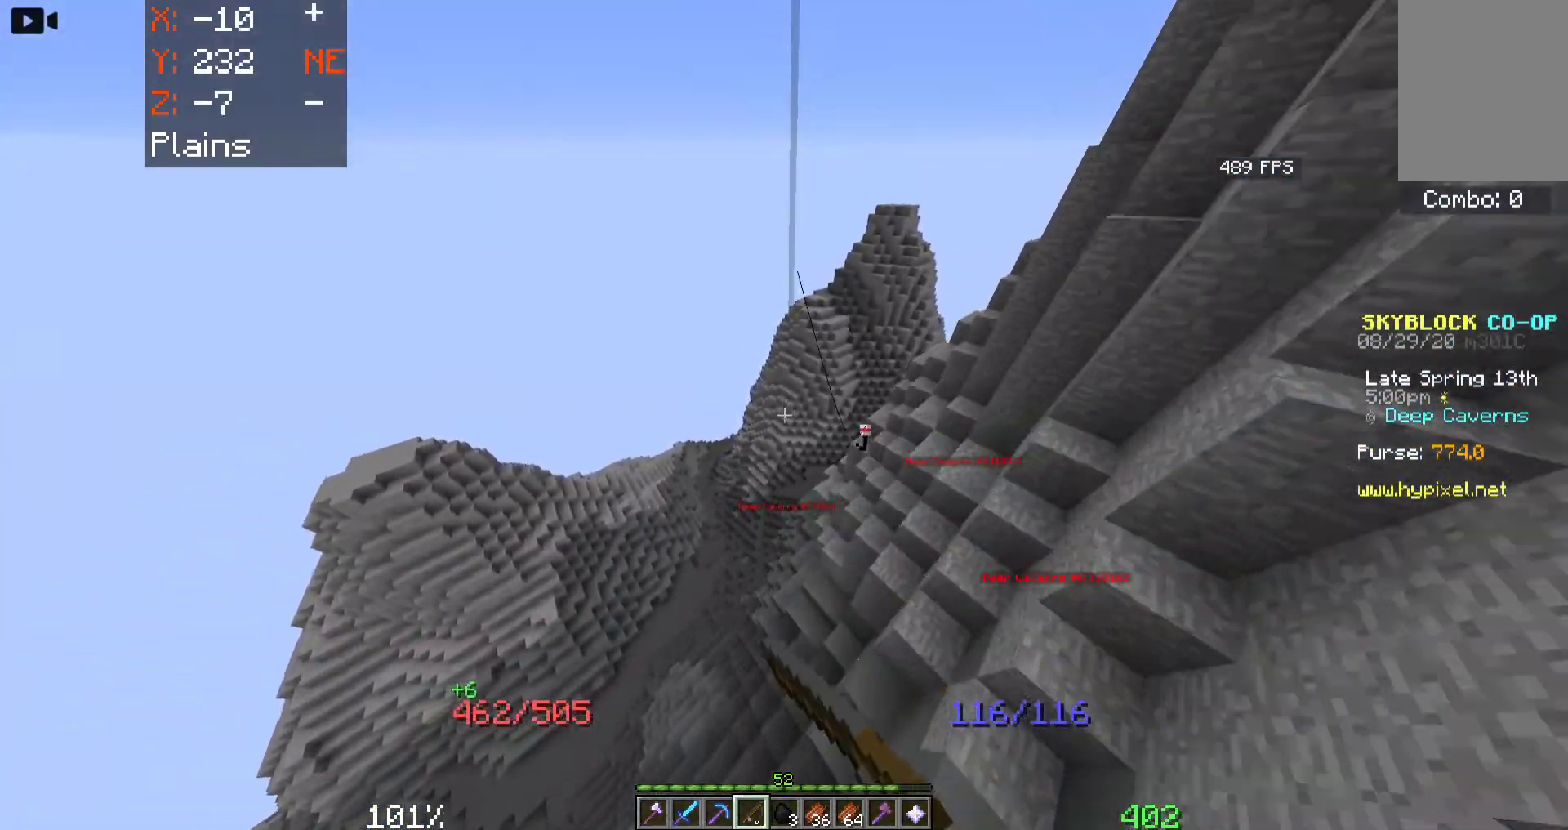
{"keys": ["a", "space", "w"], "mouse": [], "events": [[433, "a", "down"]]}
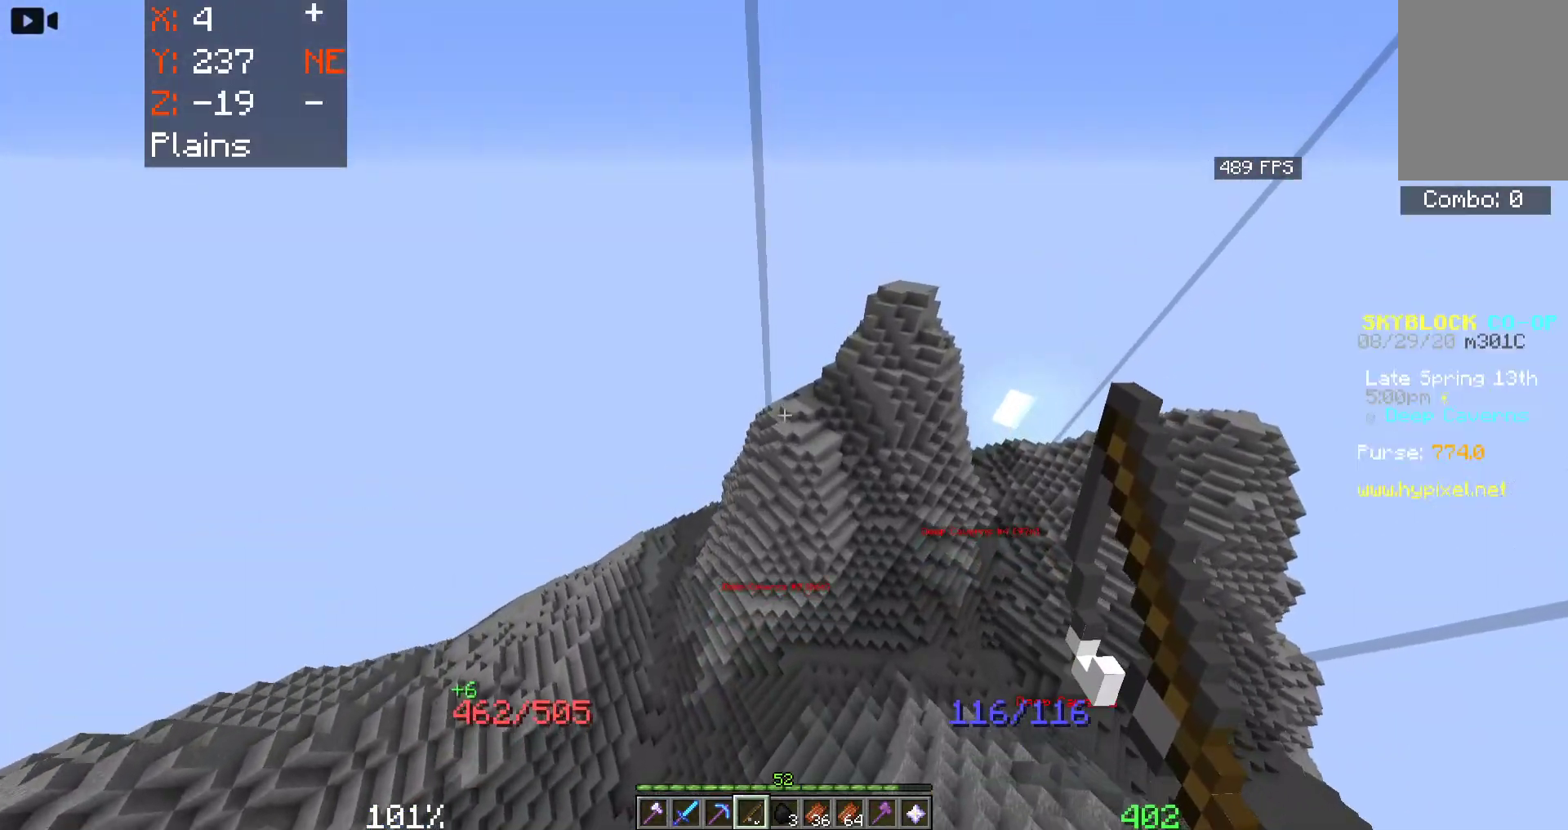
{"keys": ["space", "w"], "mouse": [], "events": [[133, "a", "up"]]}
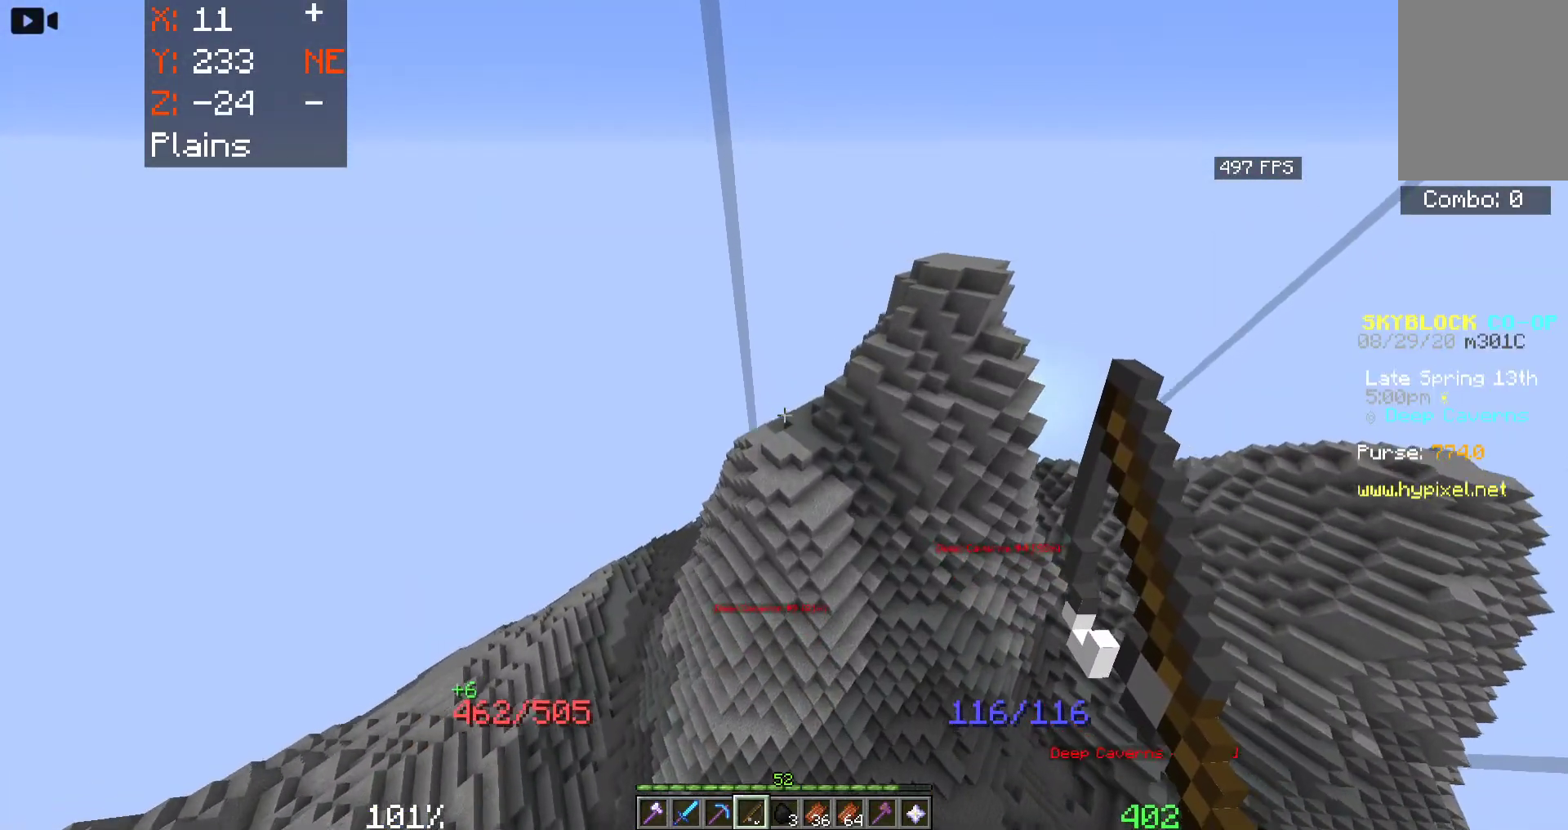
{"keys": ["space", "w"], "mouse": [], "events": [[183, "mouse_right", "down"], [400, "mouse_right", "up"]]}
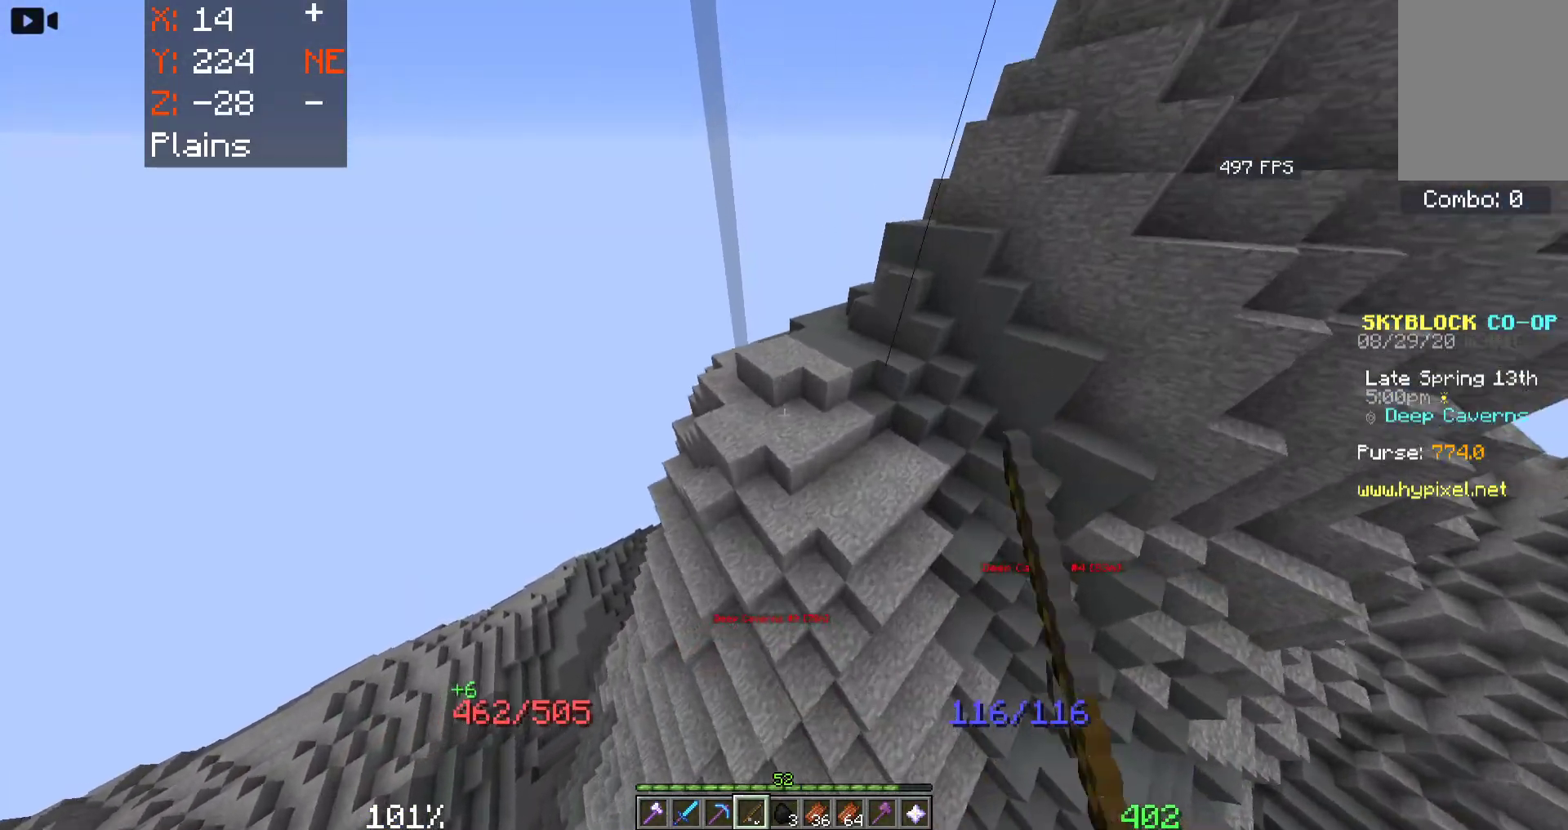
{"keys": ["space", "w"], "mouse": [], "events": [[50, "mouse_right", "down"], [216, "mouse_right", "up"]]}
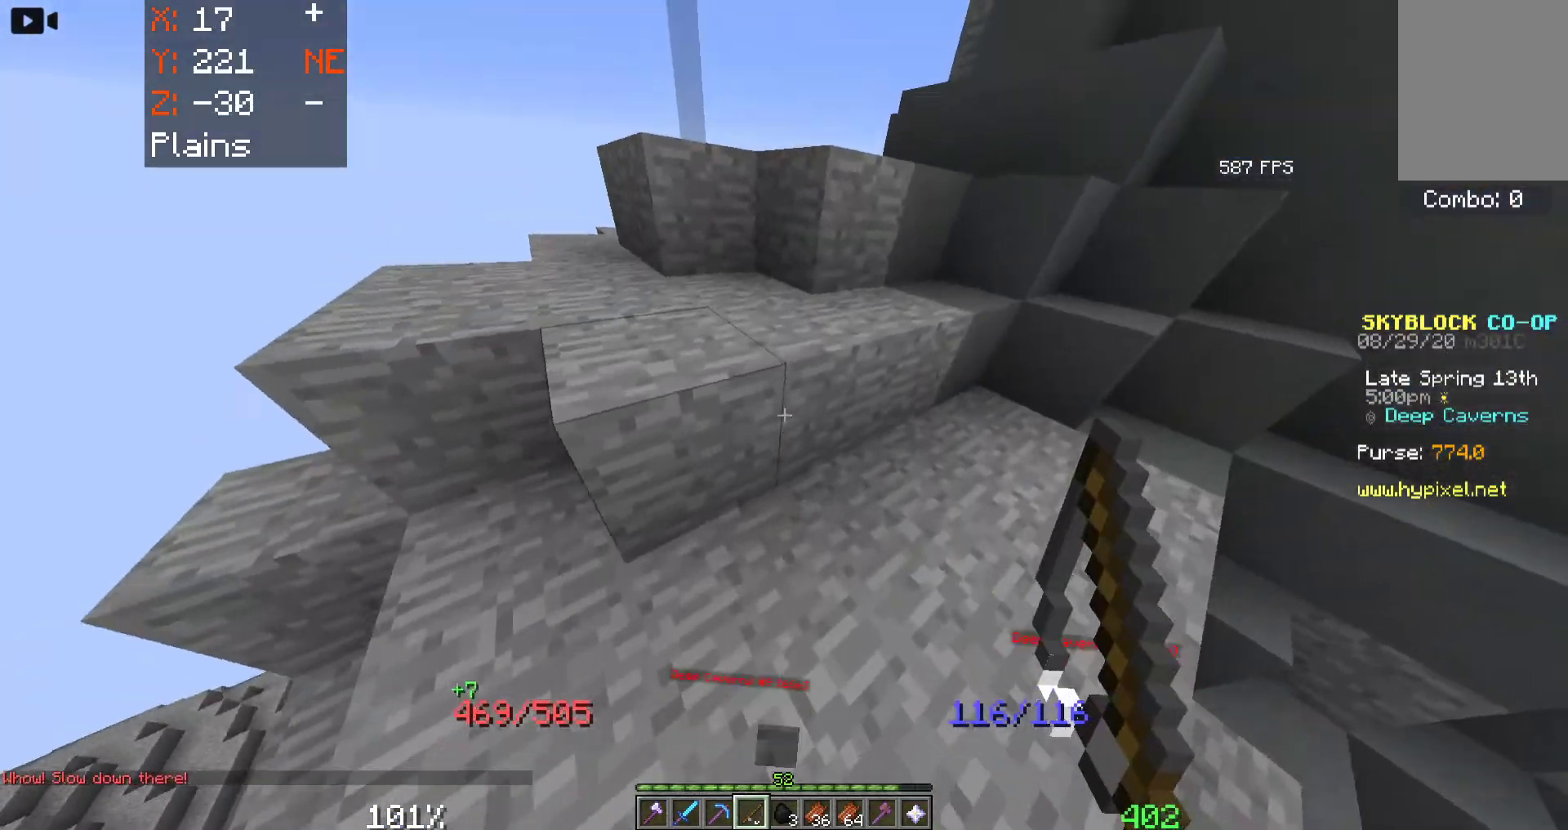
{"keys": ["a", "space", "w"], "mouse": [], "events": [[250, "a", "down"]]}
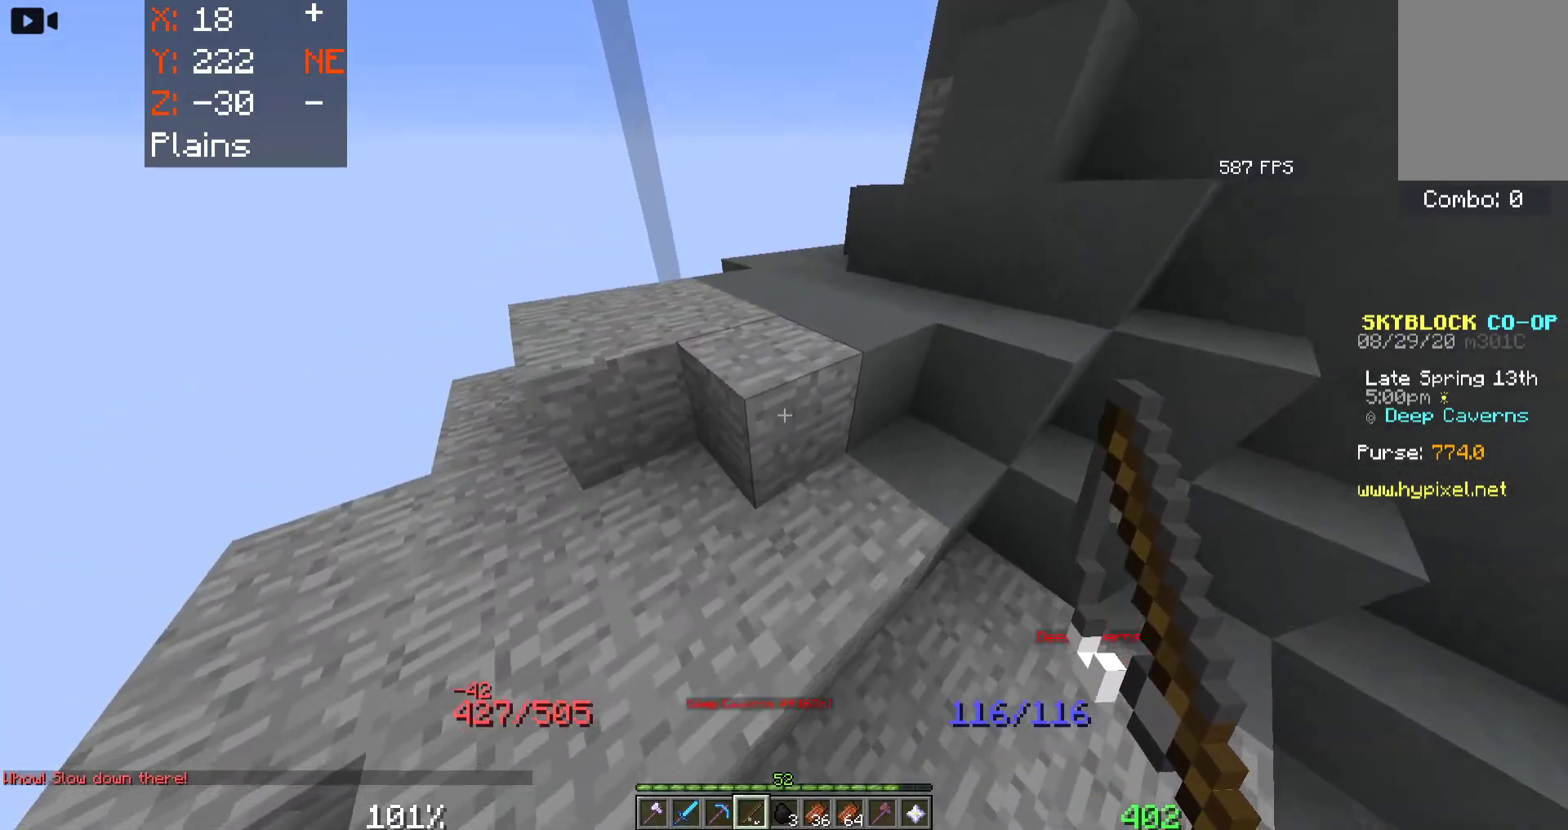
{"keys": ["a", "space", "w"], "mouse": [], "events": []}
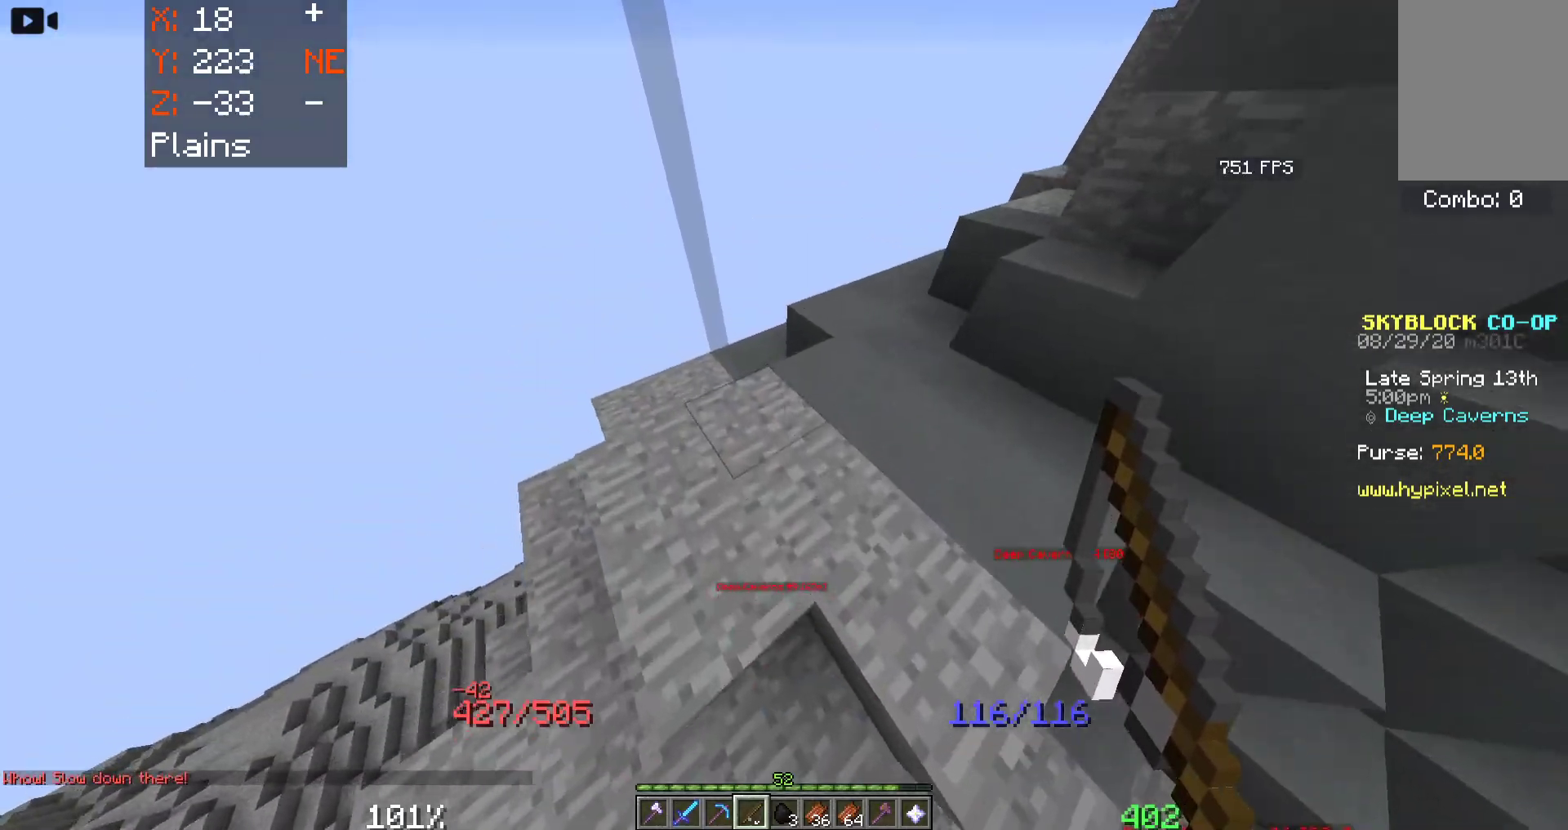
{"keys": ["a", "space", "w"], "mouse": [], "events": []}
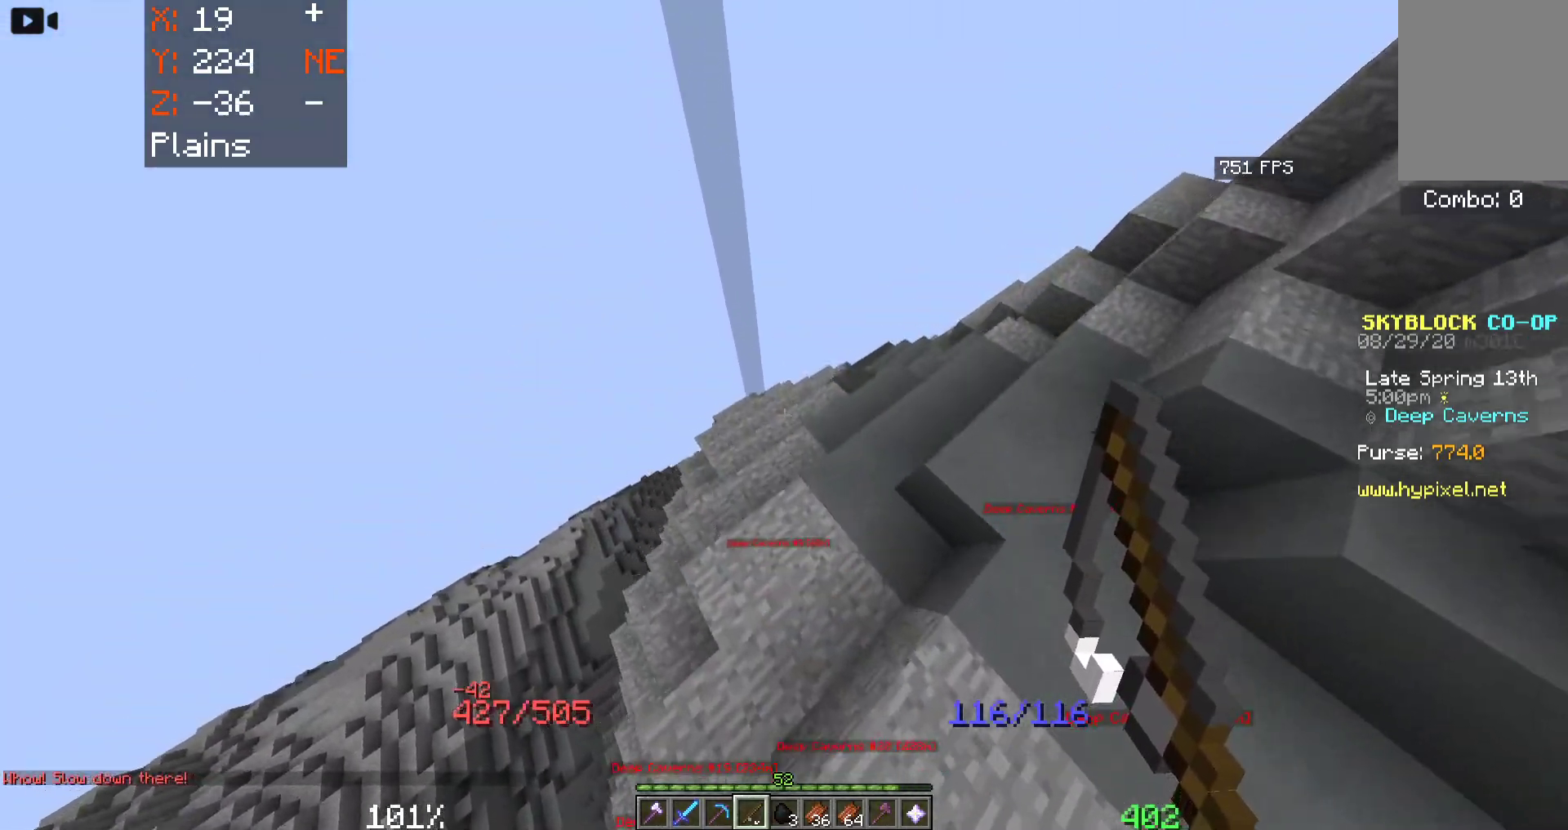
{"keys": ["a", "space", "w"], "mouse": [], "events": []}
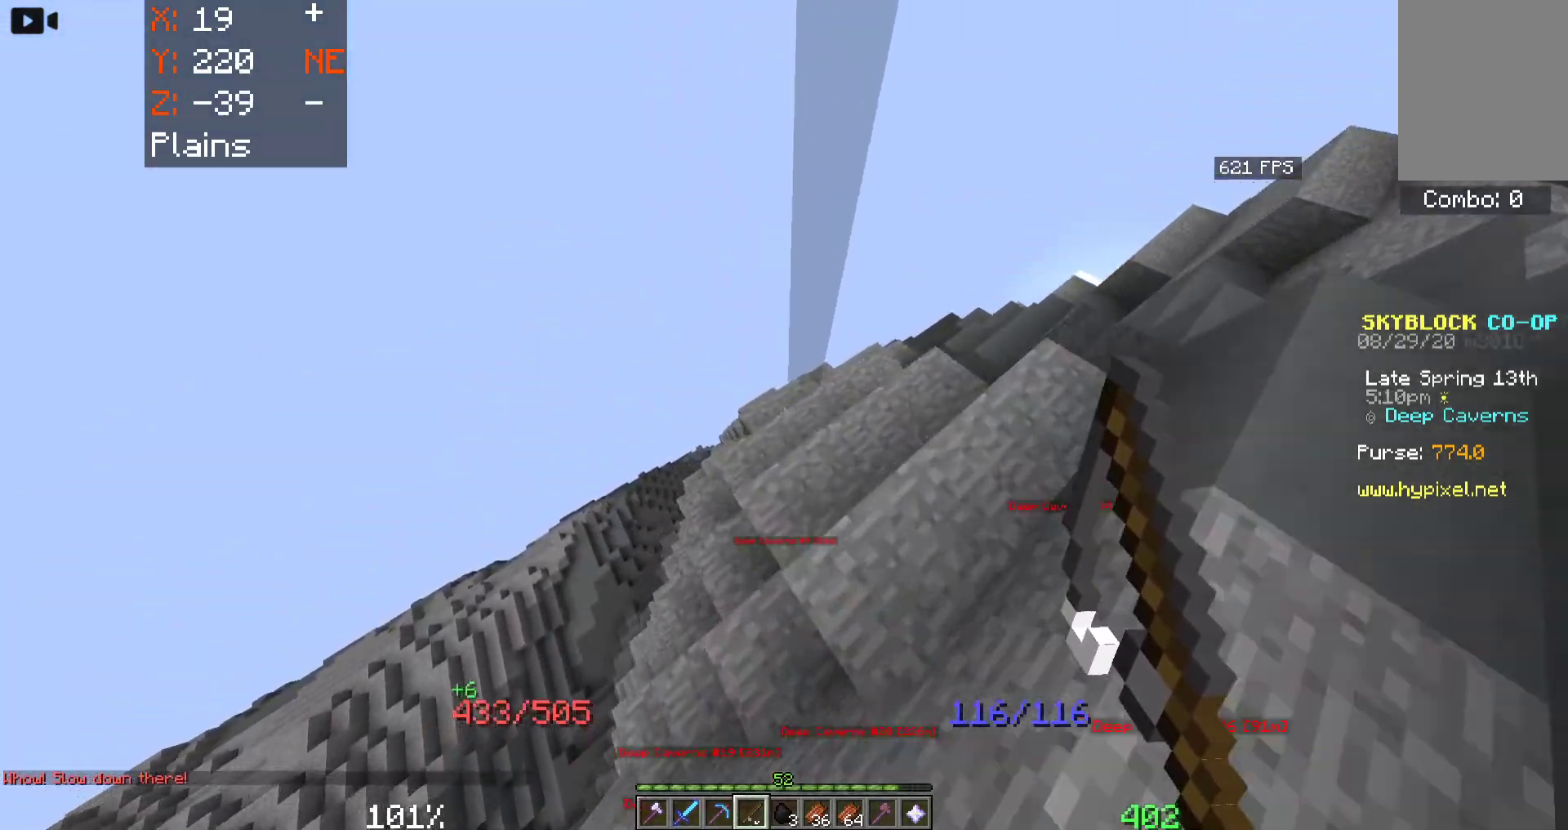
{"keys": ["a", "space", "w"], "mouse": [], "events": []}
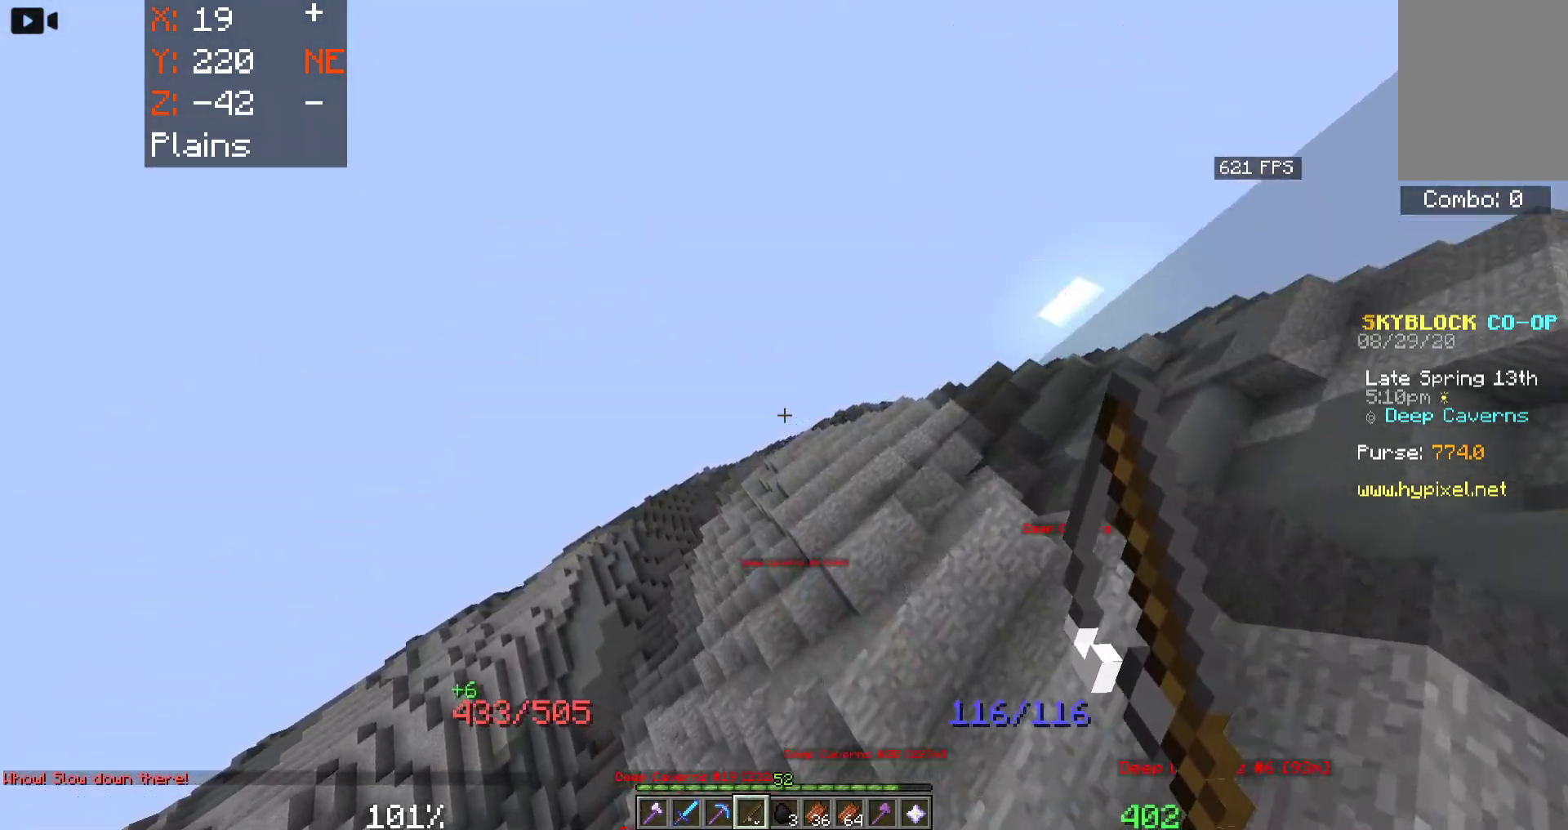
{"keys": ["a", "space", "w"], "mouse": [], "events": []}
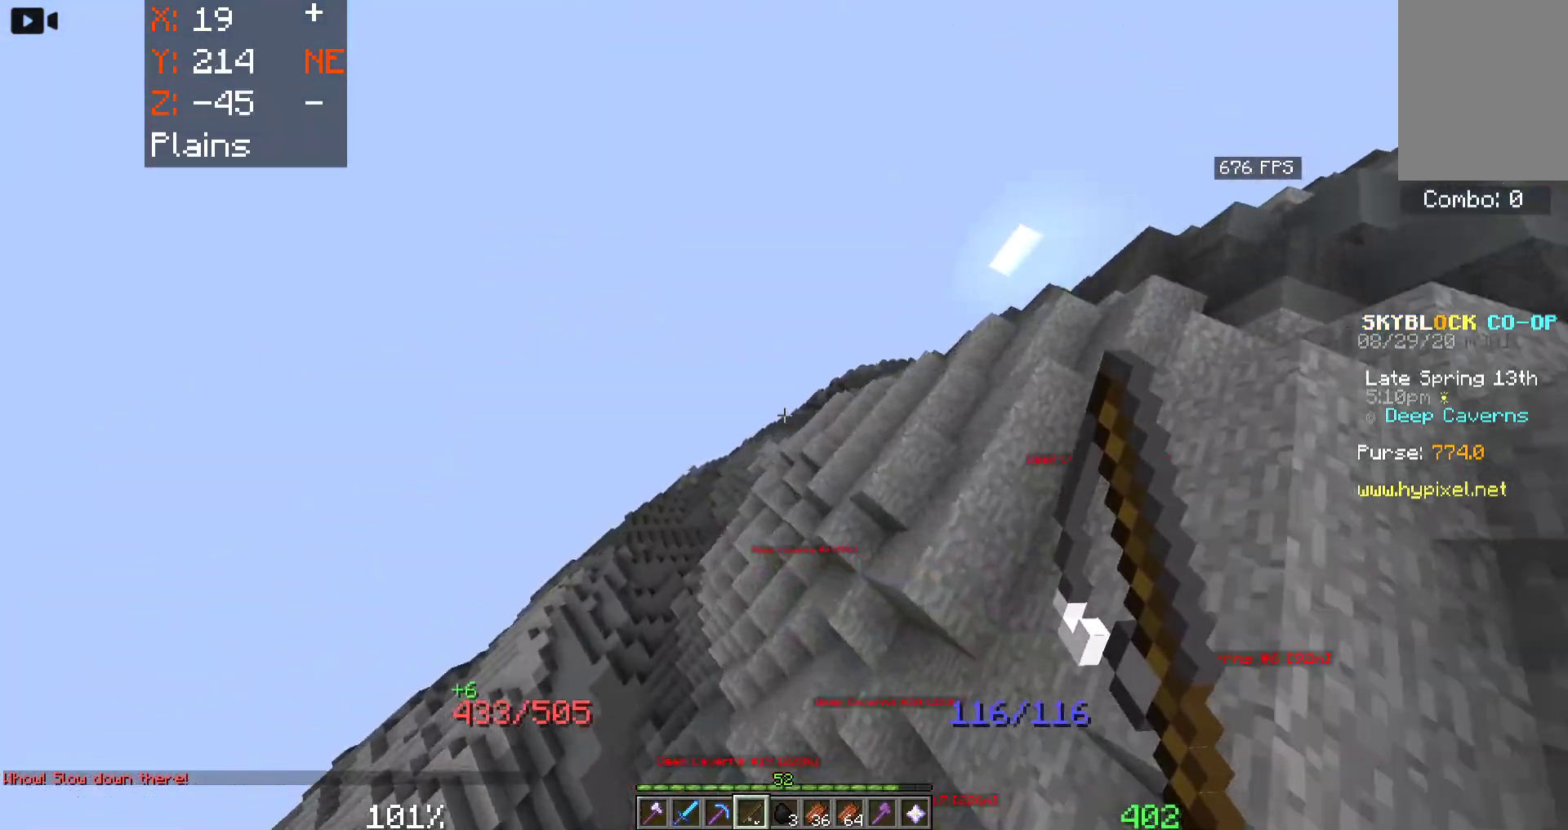
{"keys": ["a", "space", "w"], "mouse": [], "events": []}
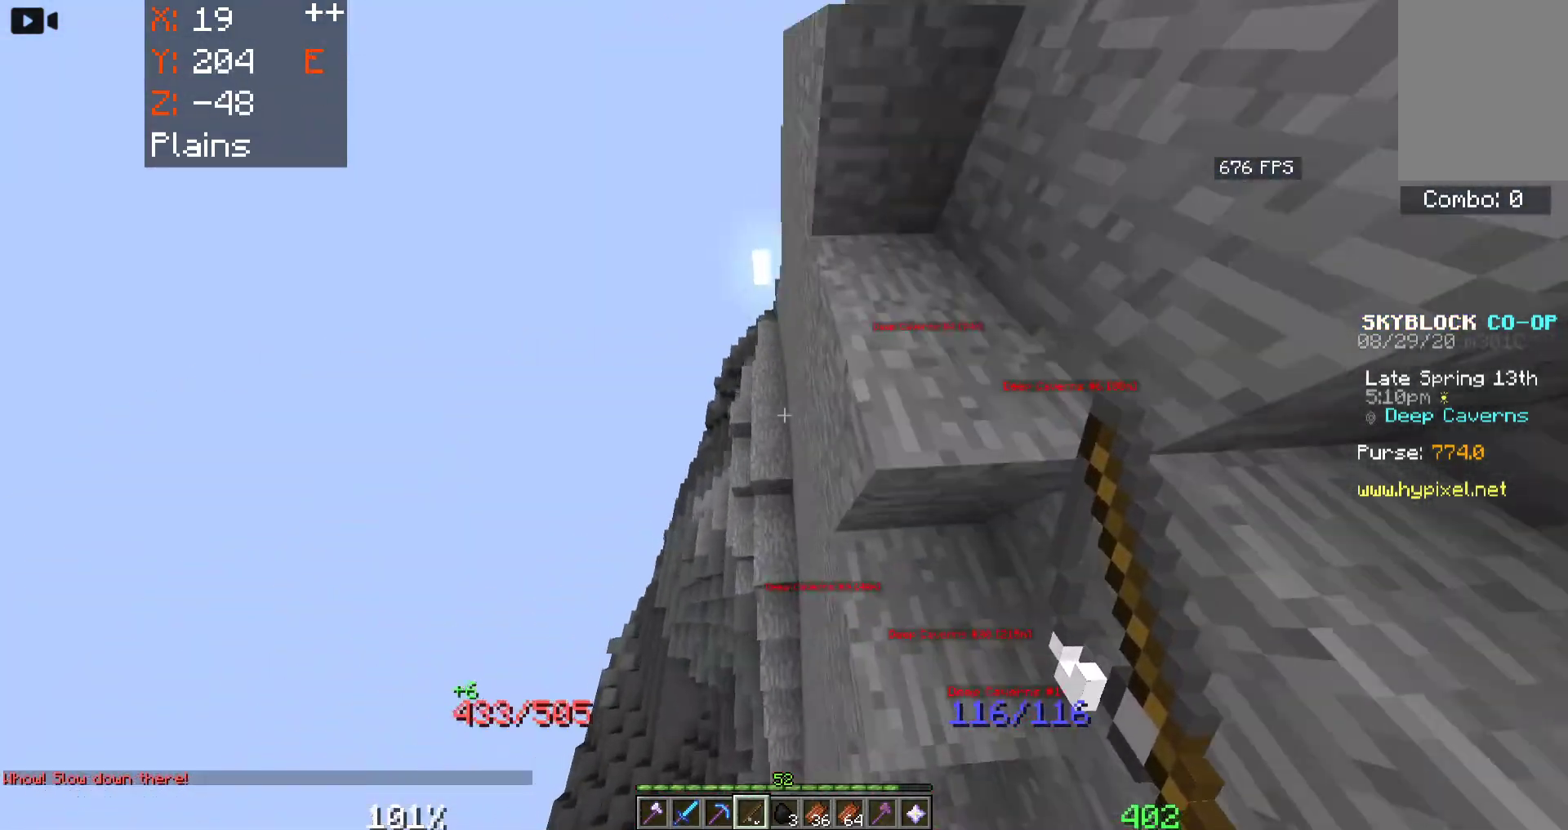
{"keys": ["a", "space", "w"], "mouse": [], "events": []}
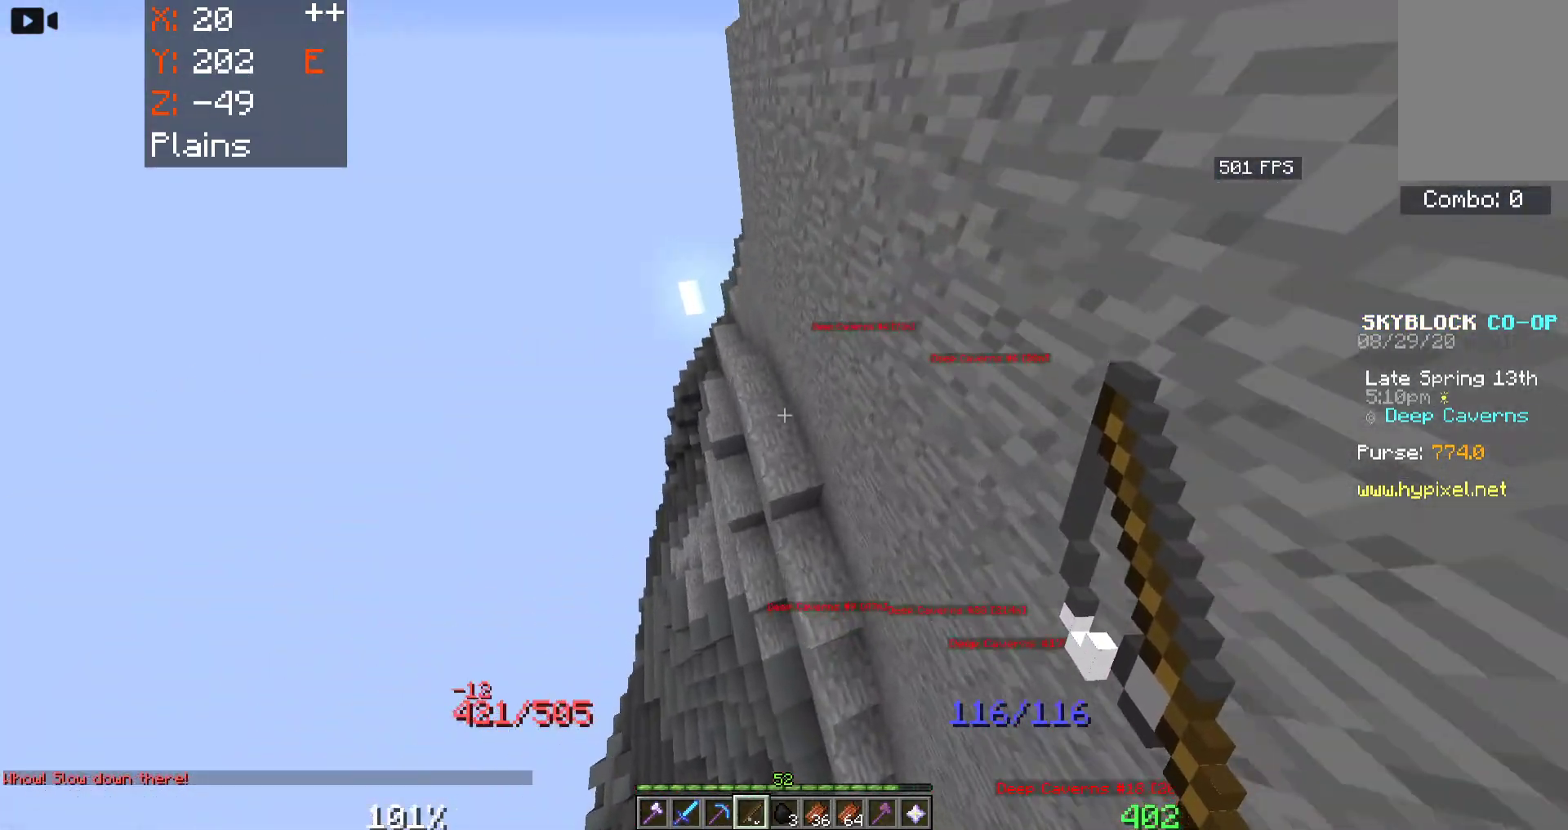
{"keys": ["a", "space", "w"], "mouse": [], "events": []}
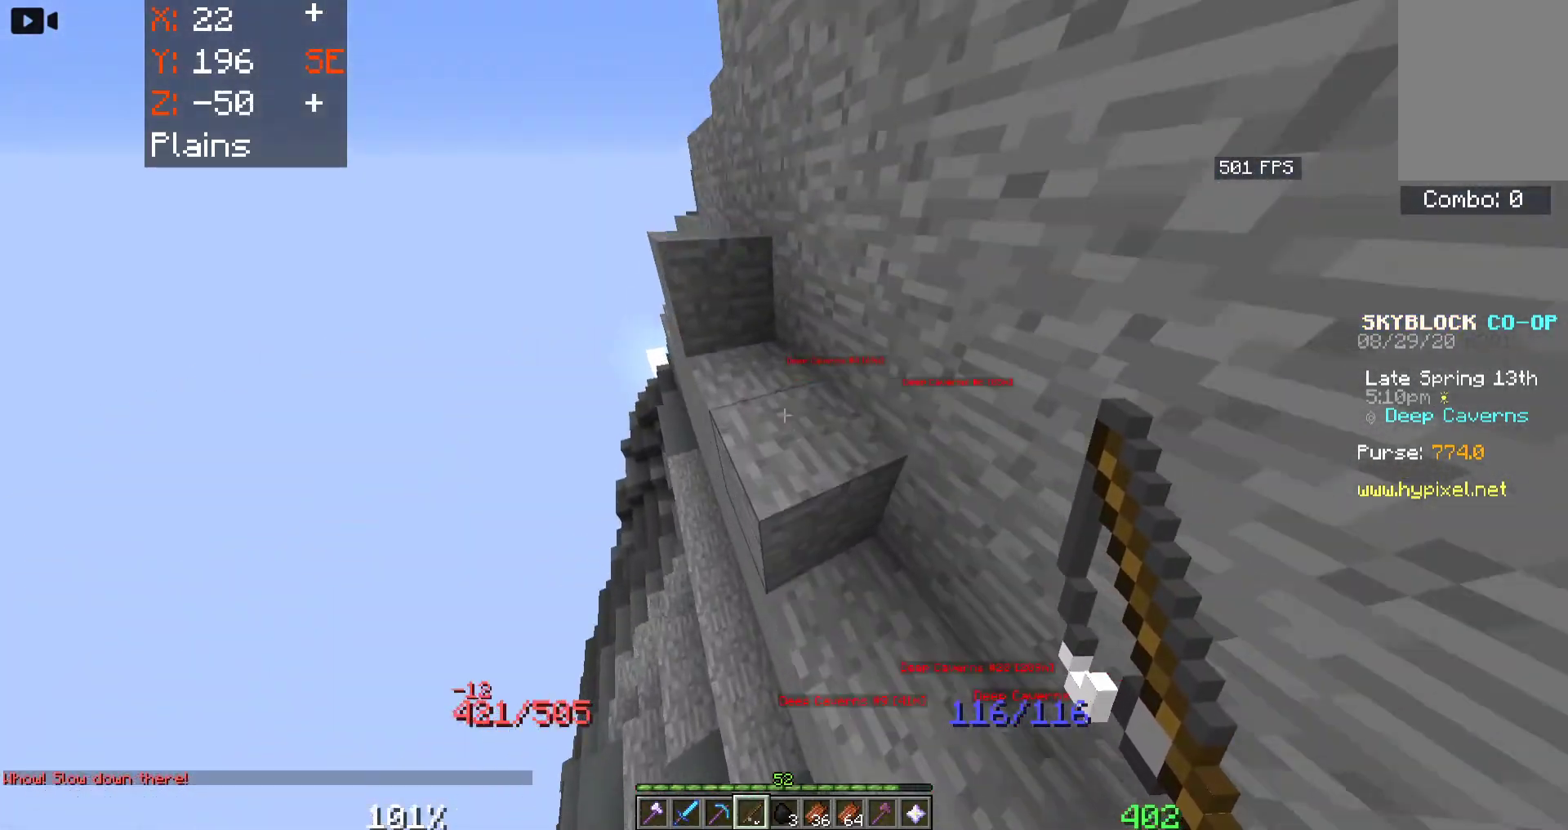
{"keys": ["a", "space", "w"], "mouse": [], "events": []}
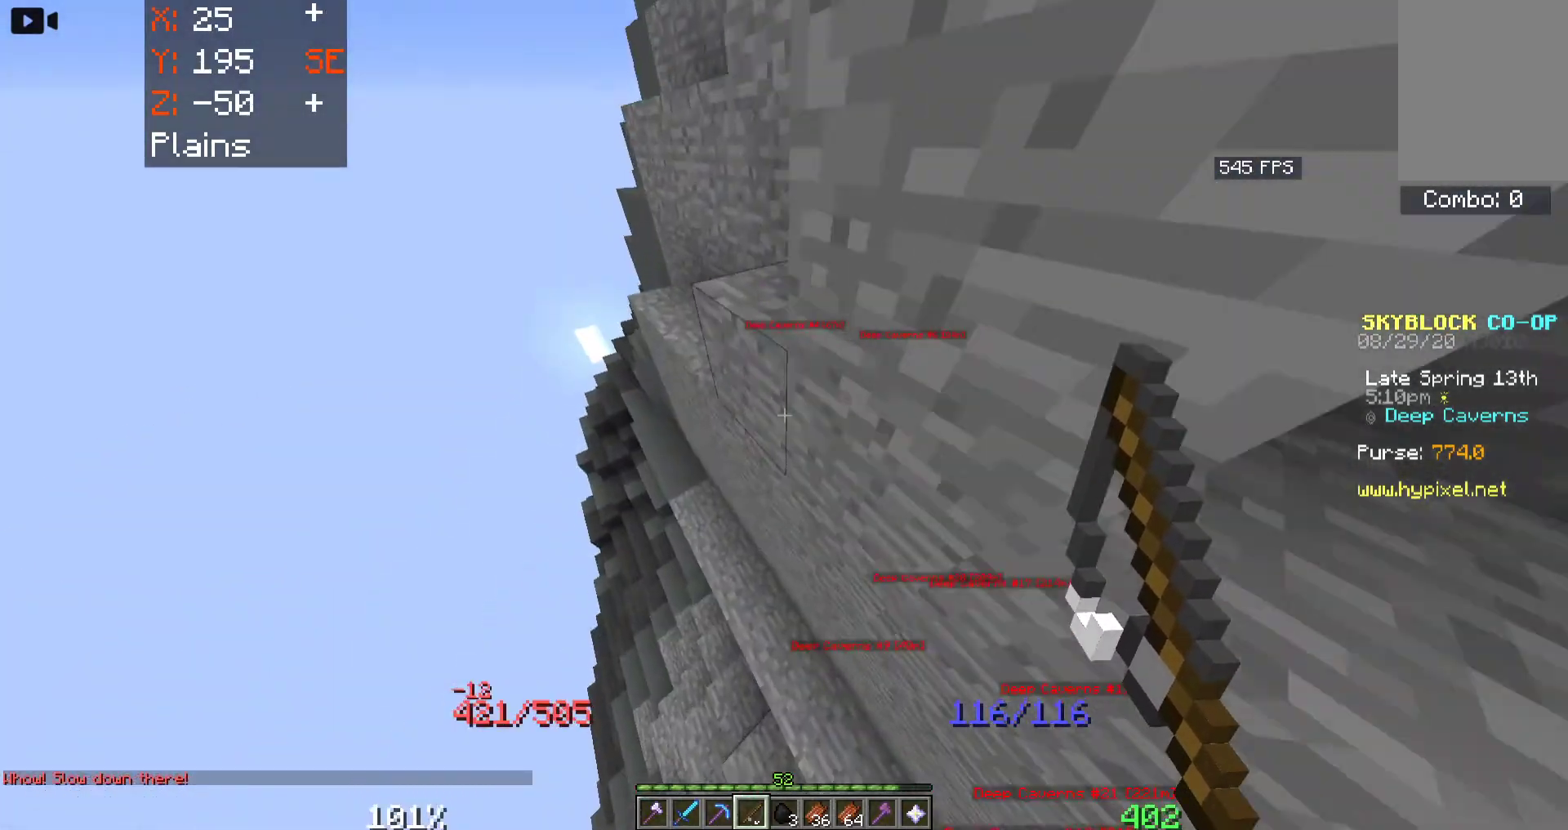
{"keys": ["a", "space", "w"], "mouse": [], "events": []}
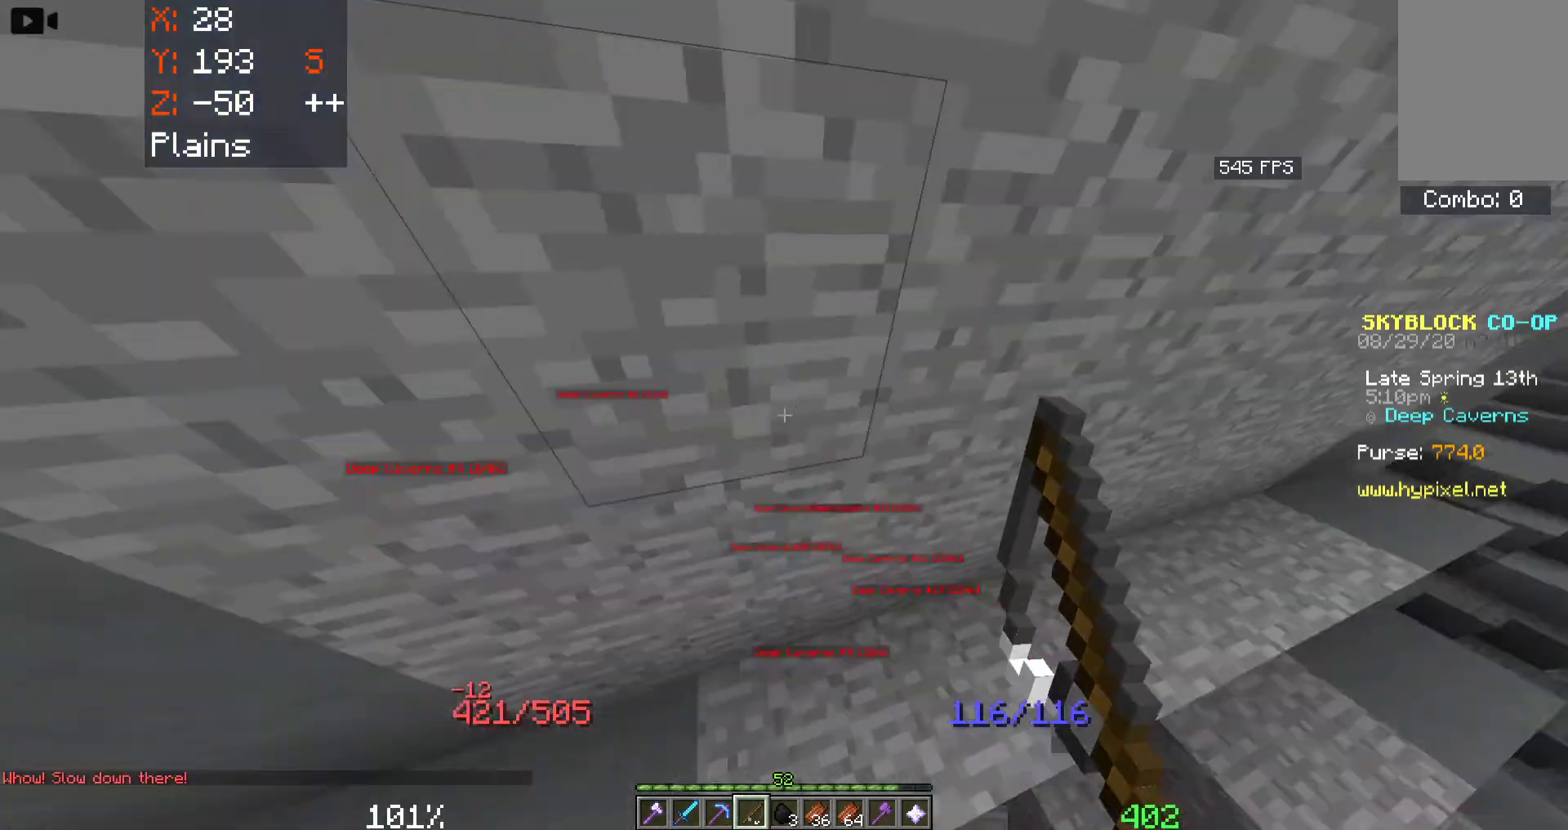
{"keys": ["d", "w"], "mouse": [], "events": [[83, "a", "up"], [83, "space", "up"], [100, "d", "down"]]}
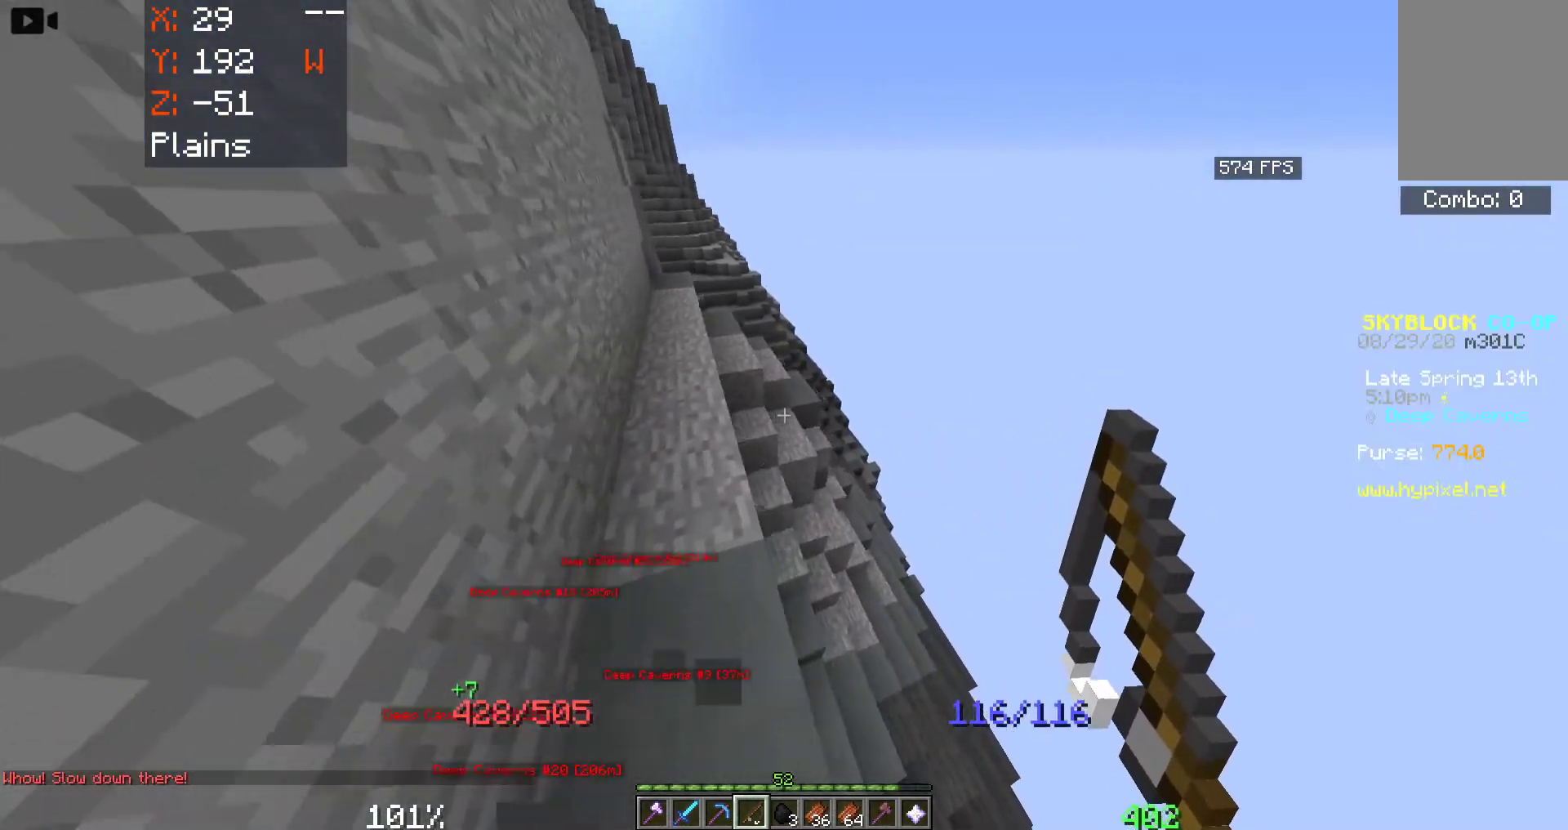
{"keys": ["d", "space", "w"], "mouse": [], "events": [[150, "space", "down"]]}